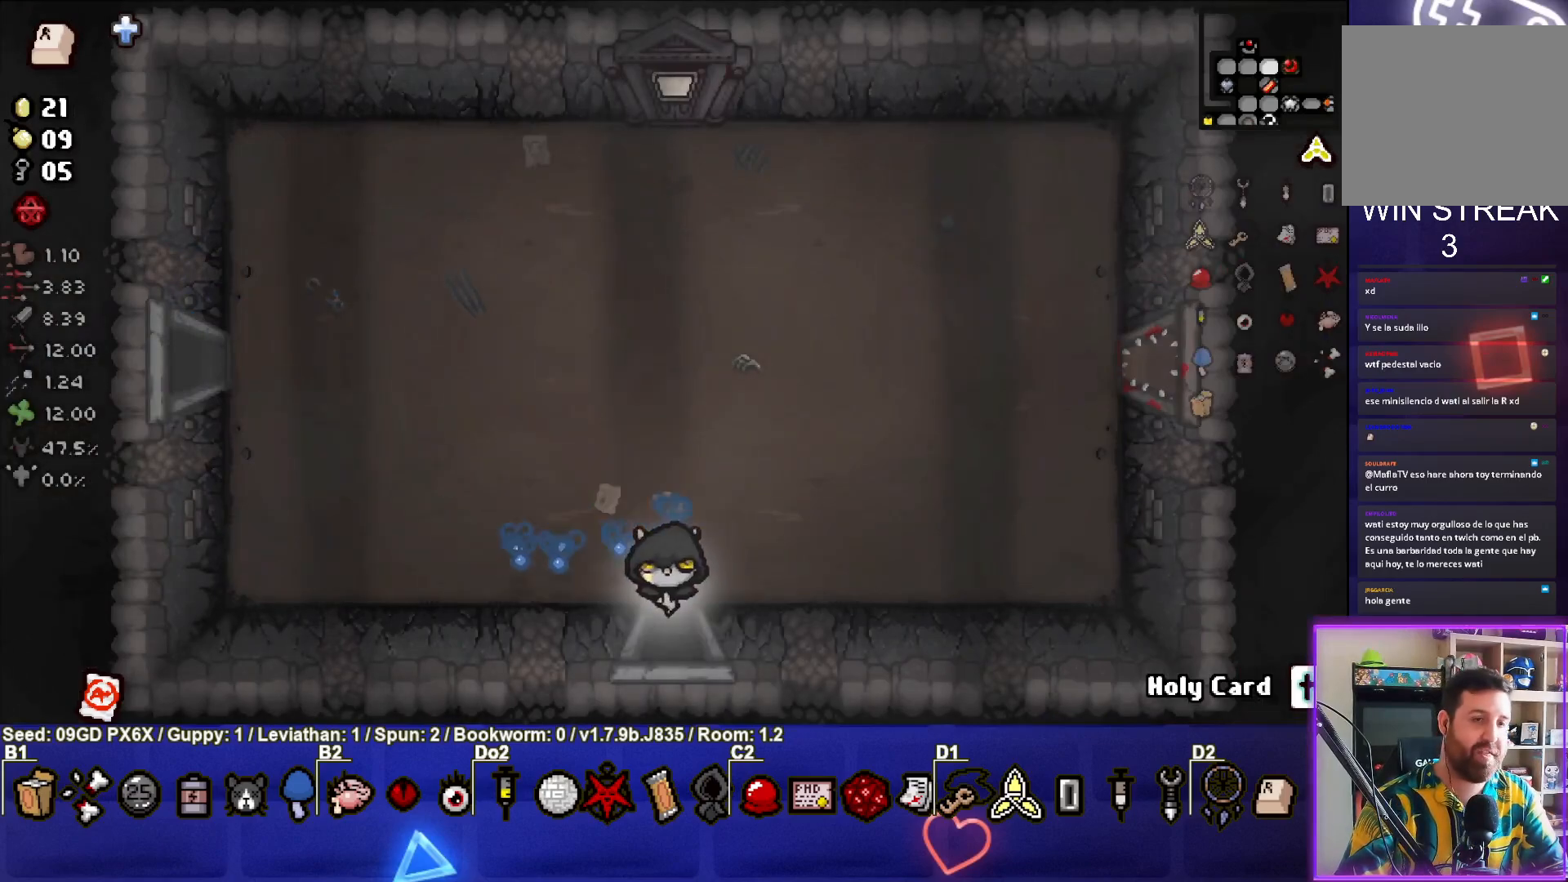
Gameplay with a controller (PlayStation layout); each line is a JSON object with the inputs held at the frame after it. "events" lists button and stick changes between this image and that frame as [ms after this image, input, new state], when the widget could be followed in between. Not read: right_stick.
{"buttons": [], "left_stick": "center", "events": [[233, "left_stick", "center"]]}
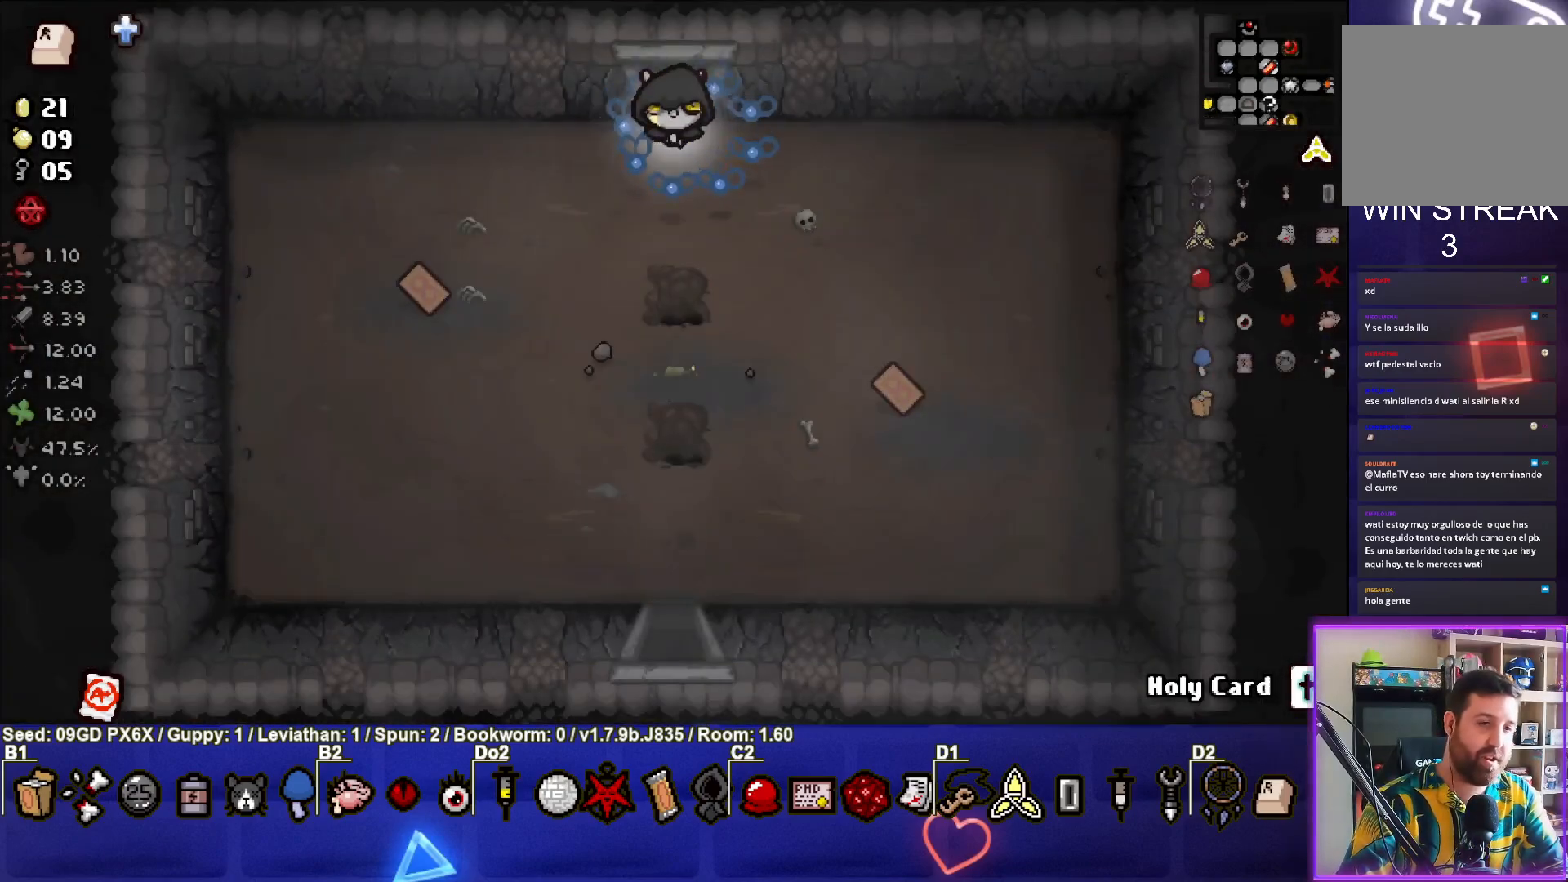
{"buttons": [], "left_stick": "down", "events": [[217, "left_stick", "down-left"], [450, "left_stick", "down"]]}
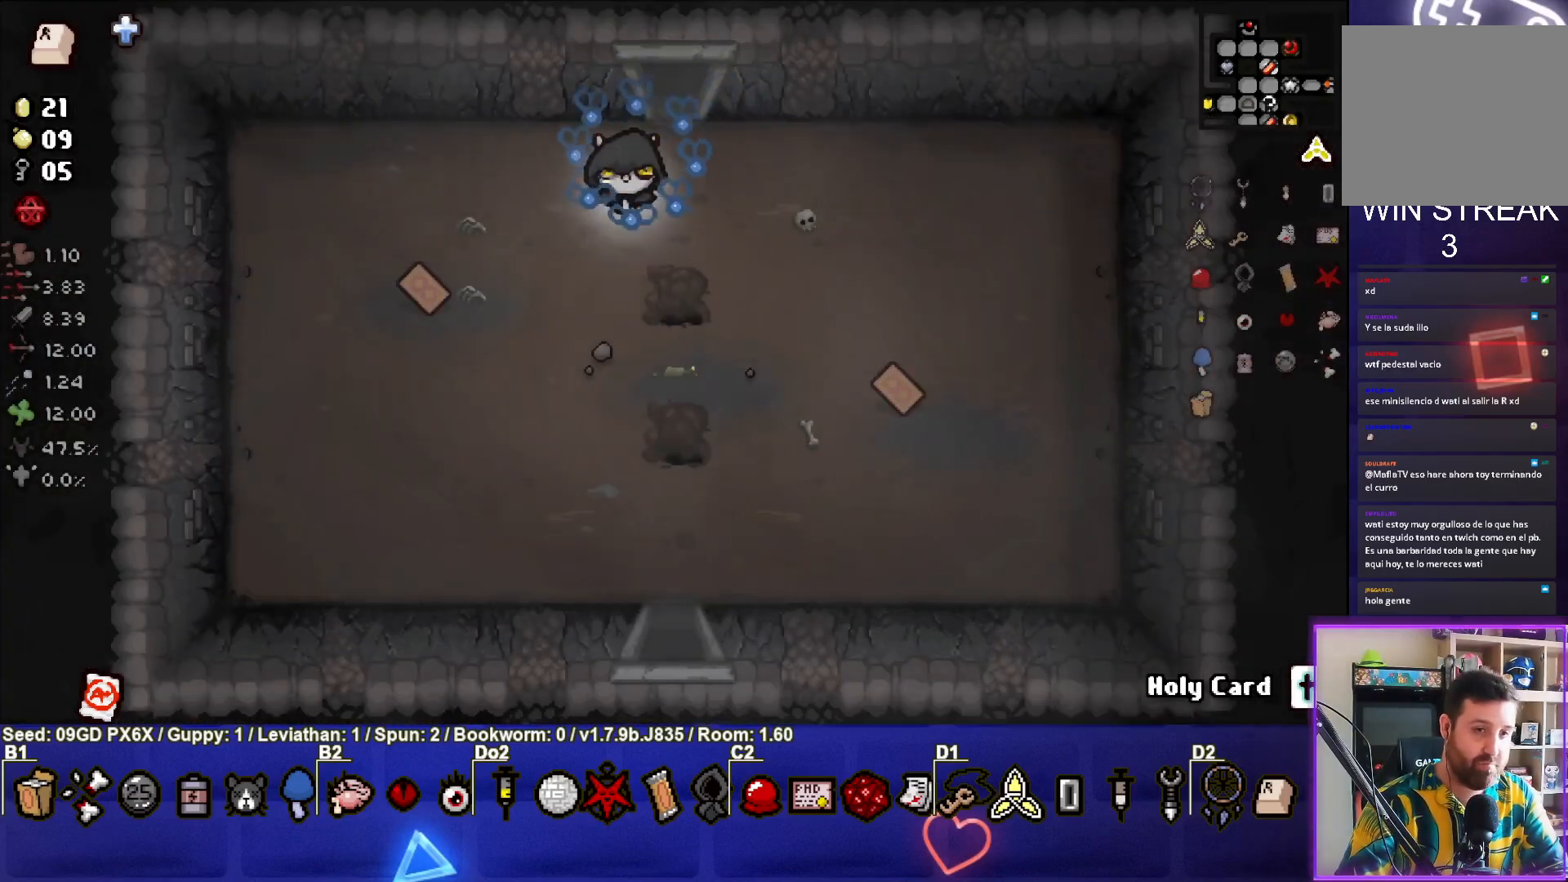
{"buttons": [], "left_stick": "down", "events": []}
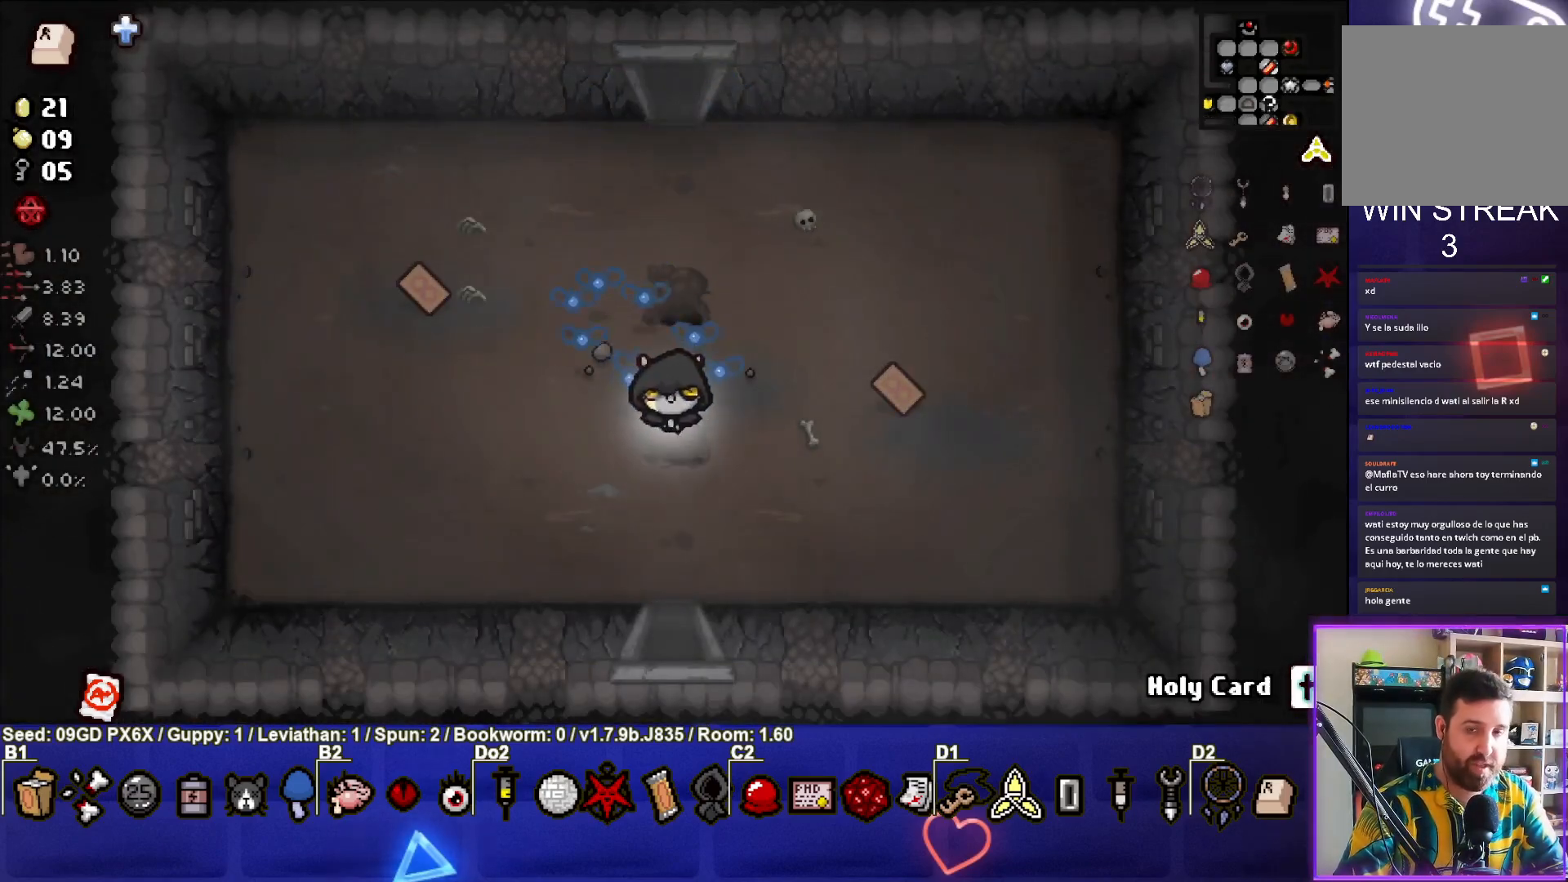
{"buttons": [], "left_stick": "down", "events": []}
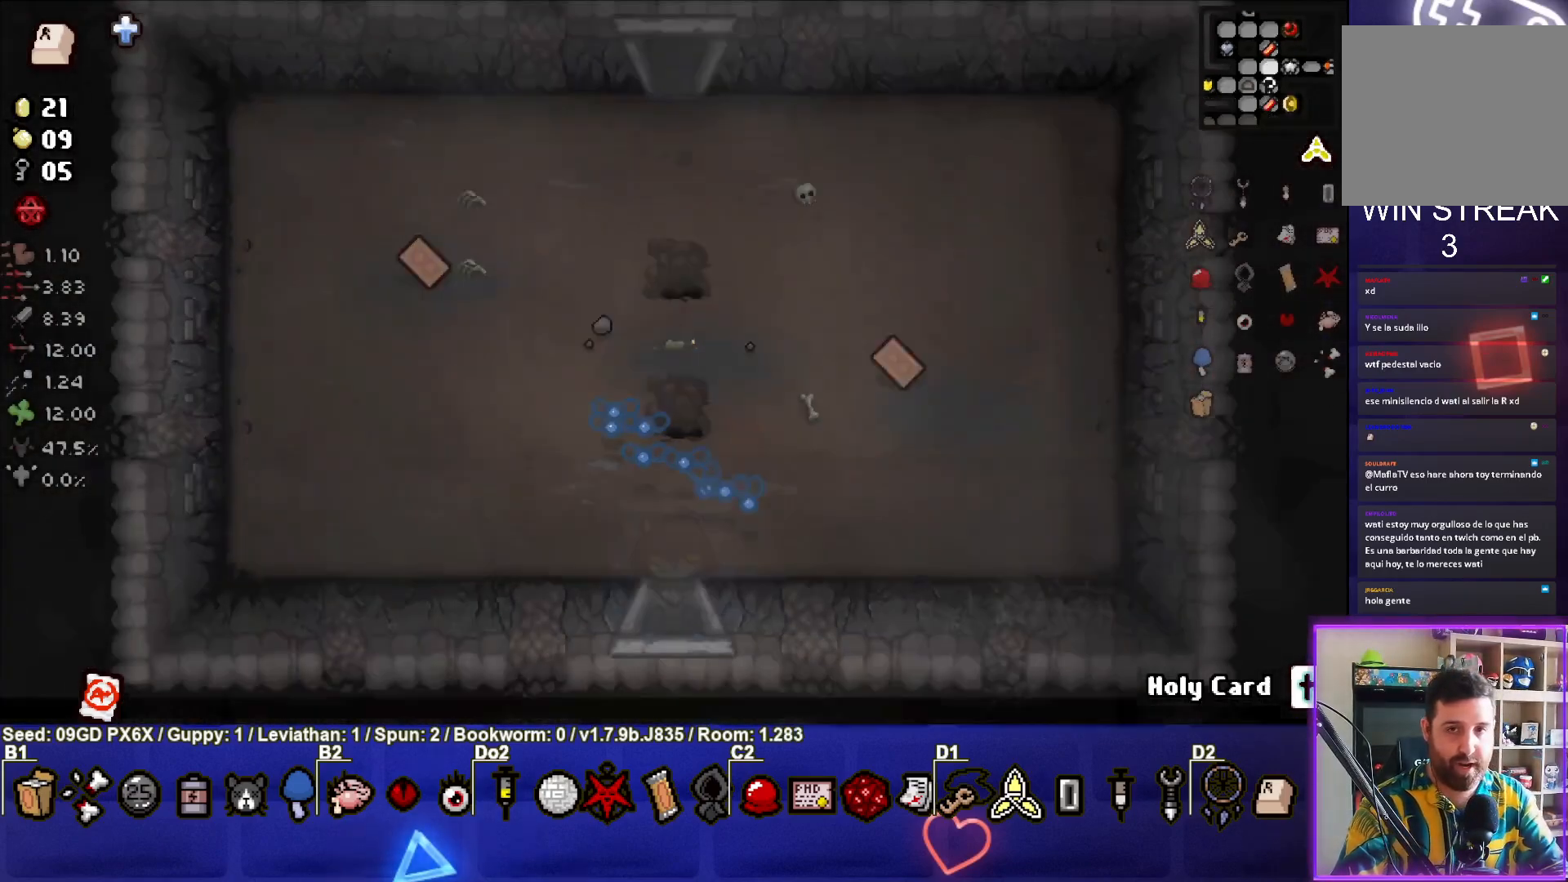
{"buttons": [], "left_stick": "center", "events": [[67, "left_stick", "center"]]}
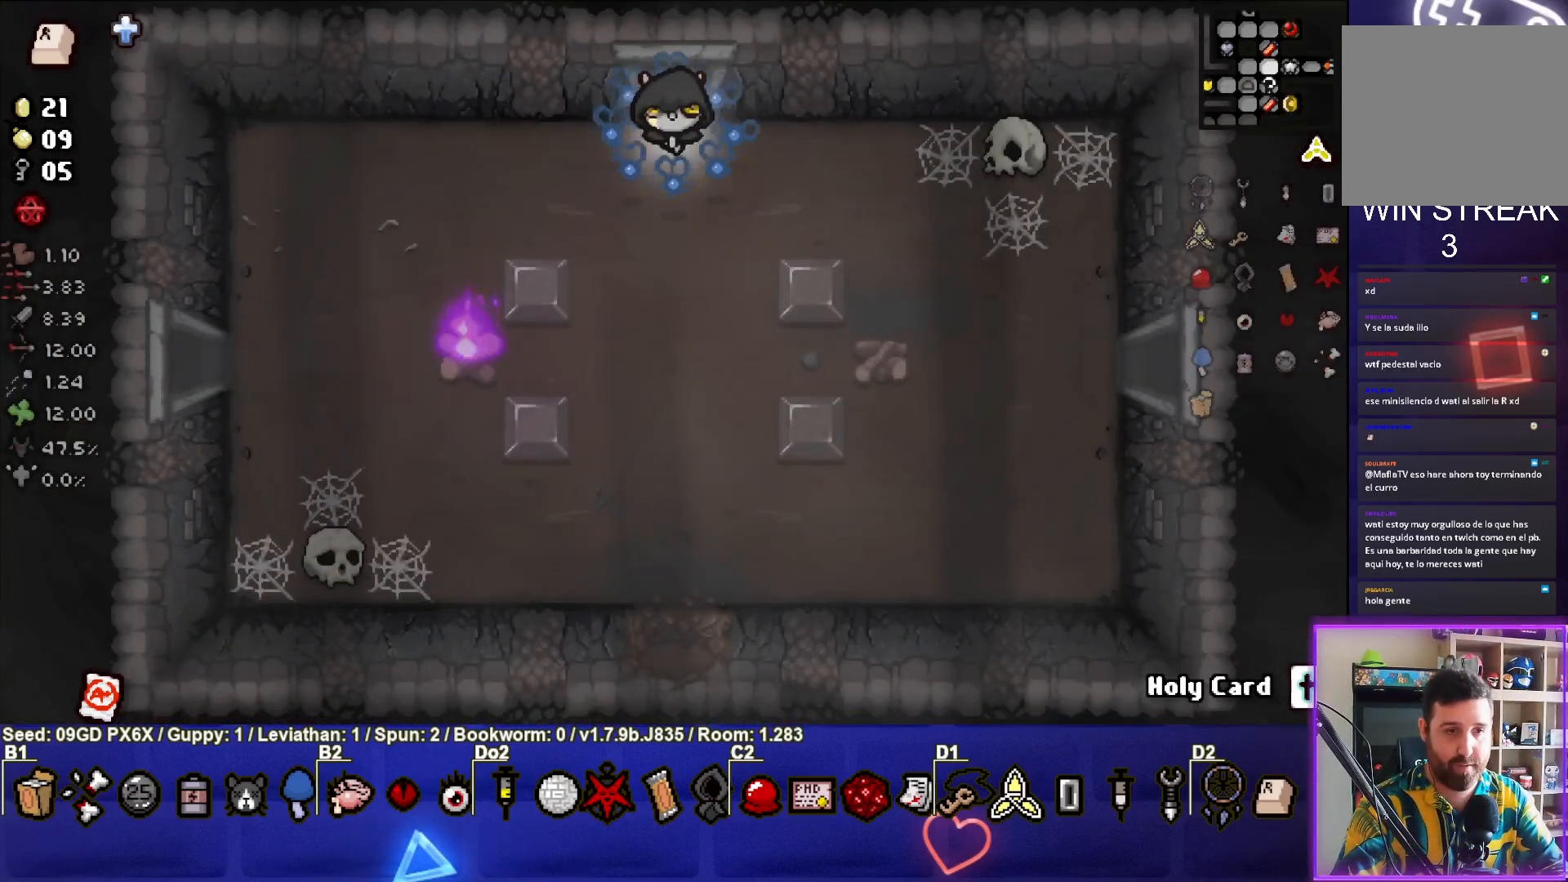
{"buttons": [], "left_stick": "up", "events": [[200, "left_stick", "up-right"], [300, "left_stick", "up"]]}
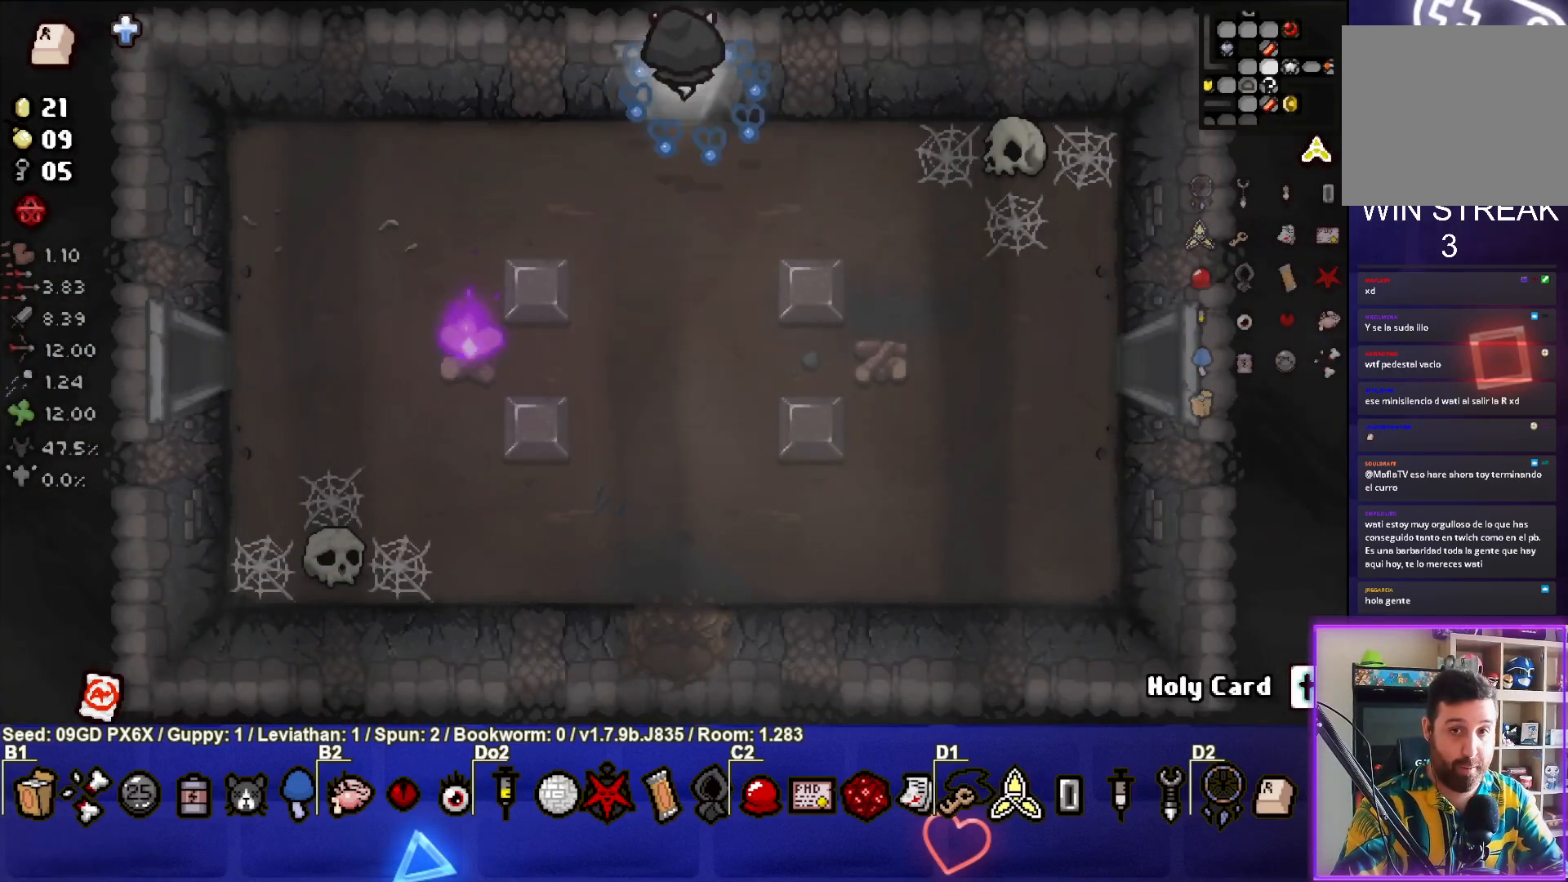
{"buttons": [], "left_stick": "down", "events": [[100, "left_stick", "center"], [367, "left_stick", "down"]]}
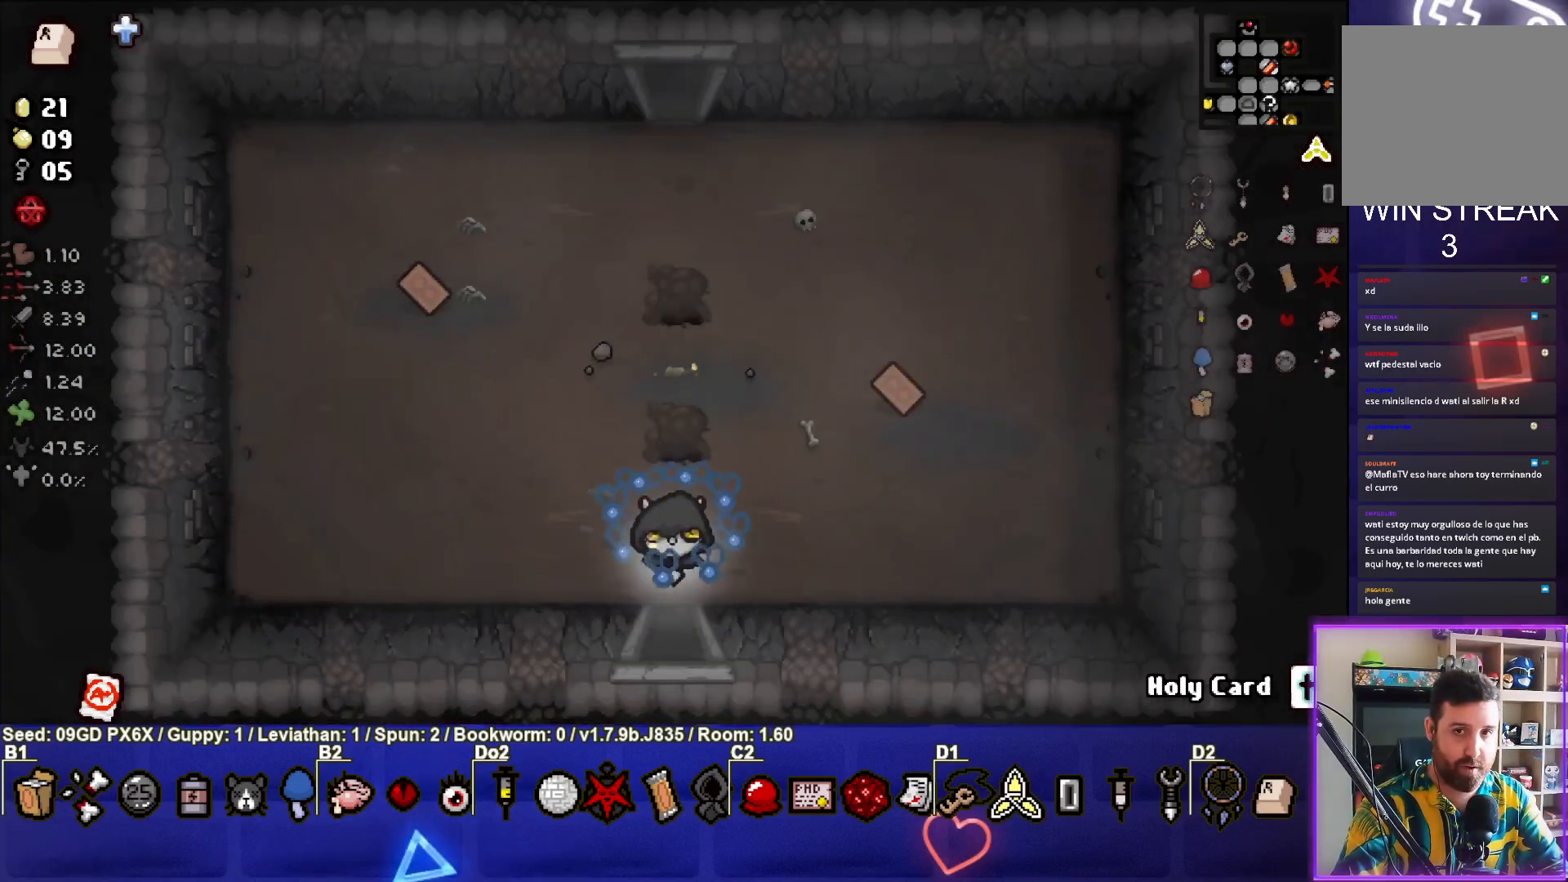
{"buttons": [], "left_stick": "down", "events": []}
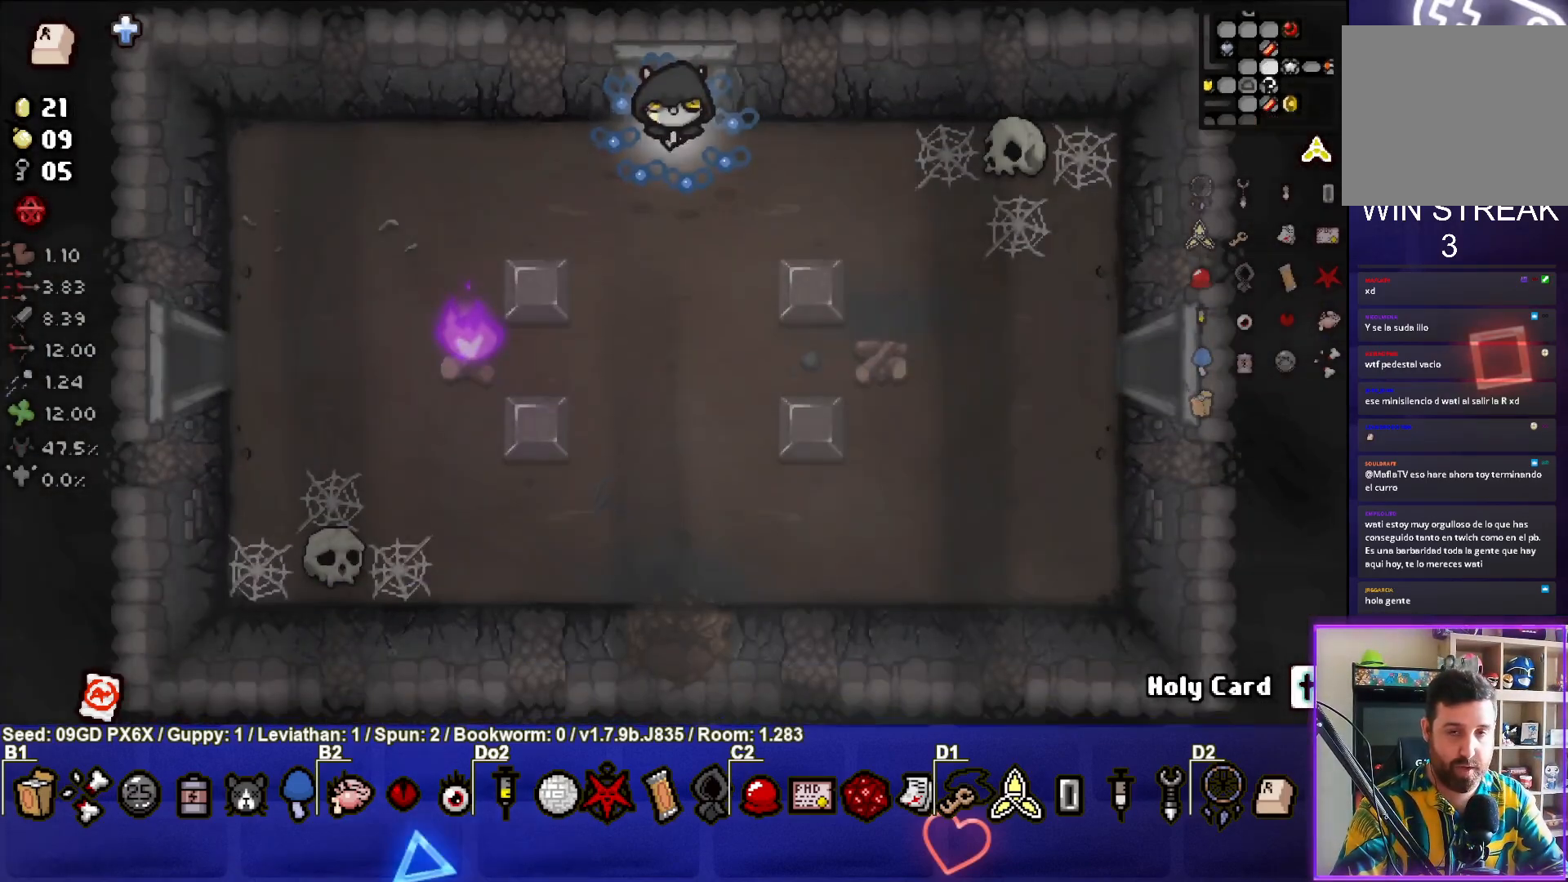
{"buttons": [], "left_stick": "down-left", "events": [[17, "left_stick", "left"], [500, "left_stick", "down-left"]]}
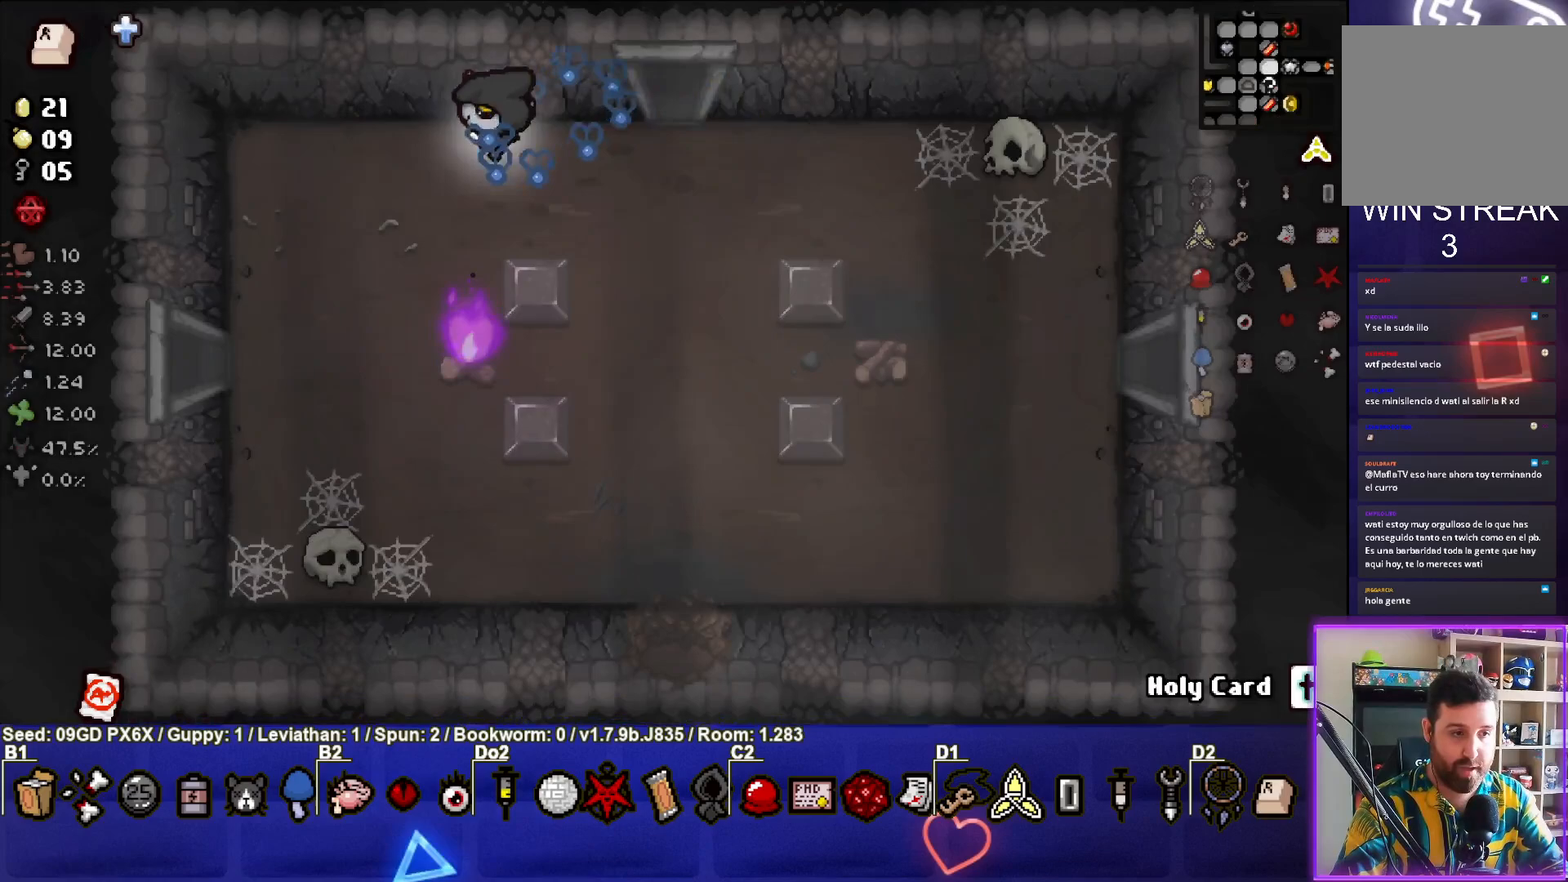
{"buttons": [], "left_stick": "down-left", "events": []}
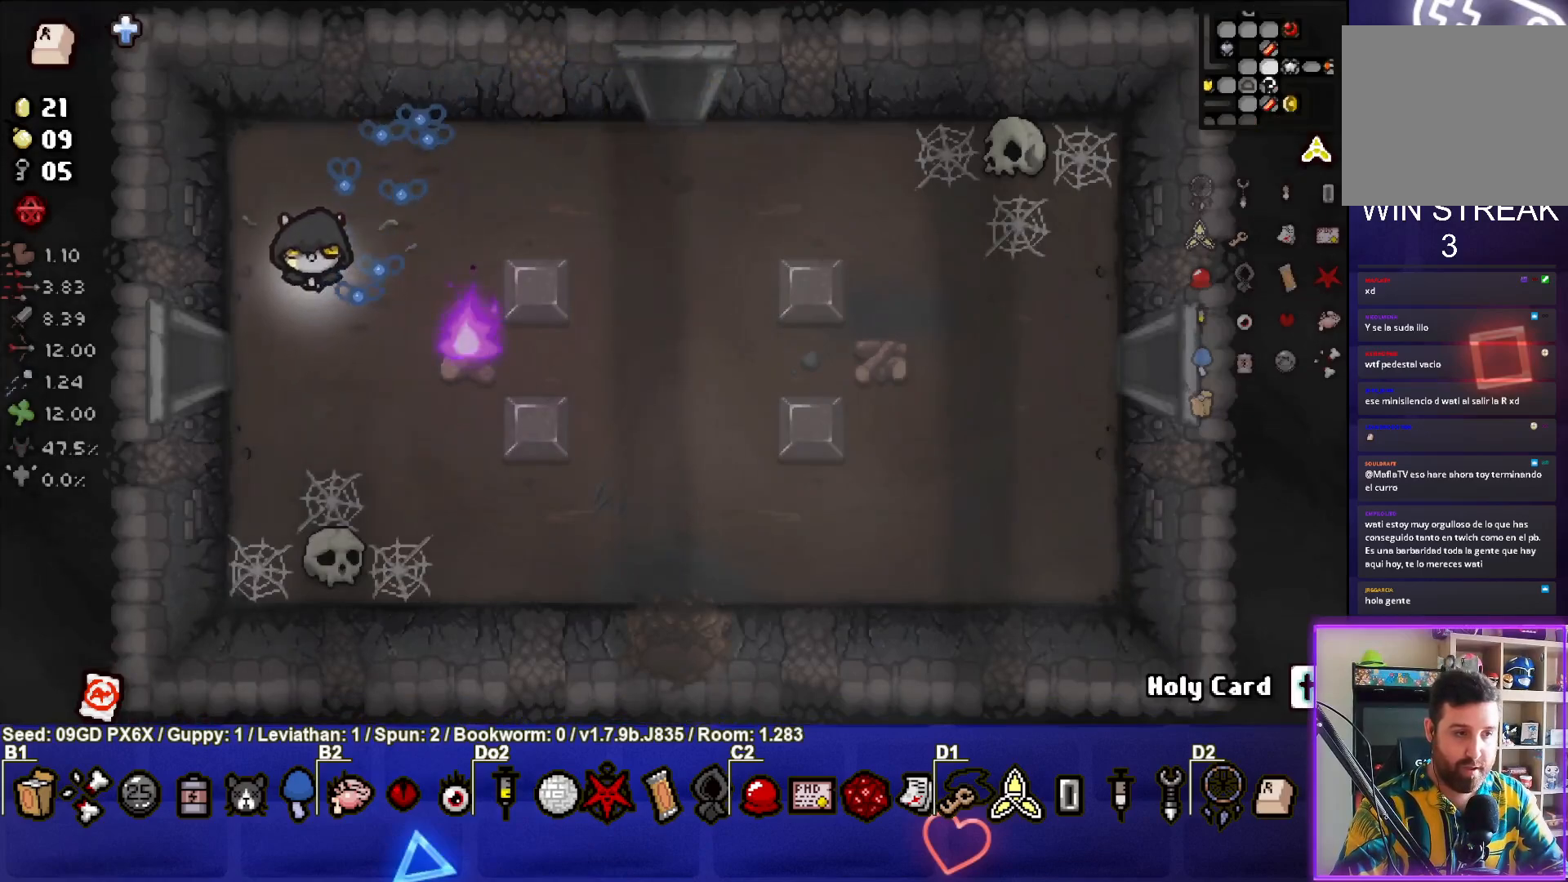
{"buttons": [], "left_stick": "left", "events": [[417, "left_stick", "left"]]}
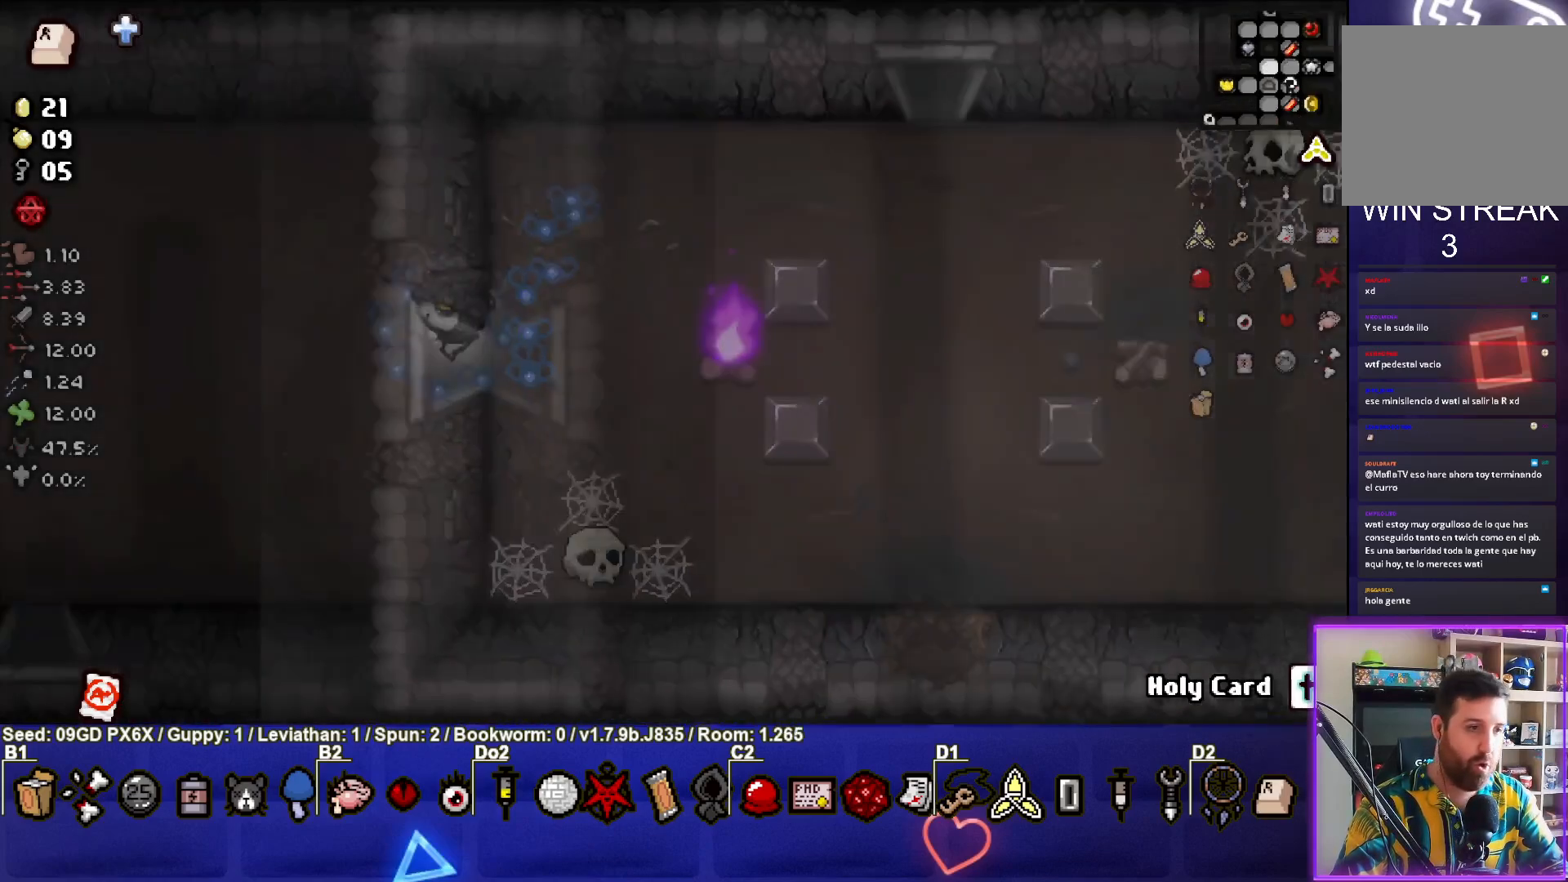
{"buttons": [], "left_stick": "left", "events": []}
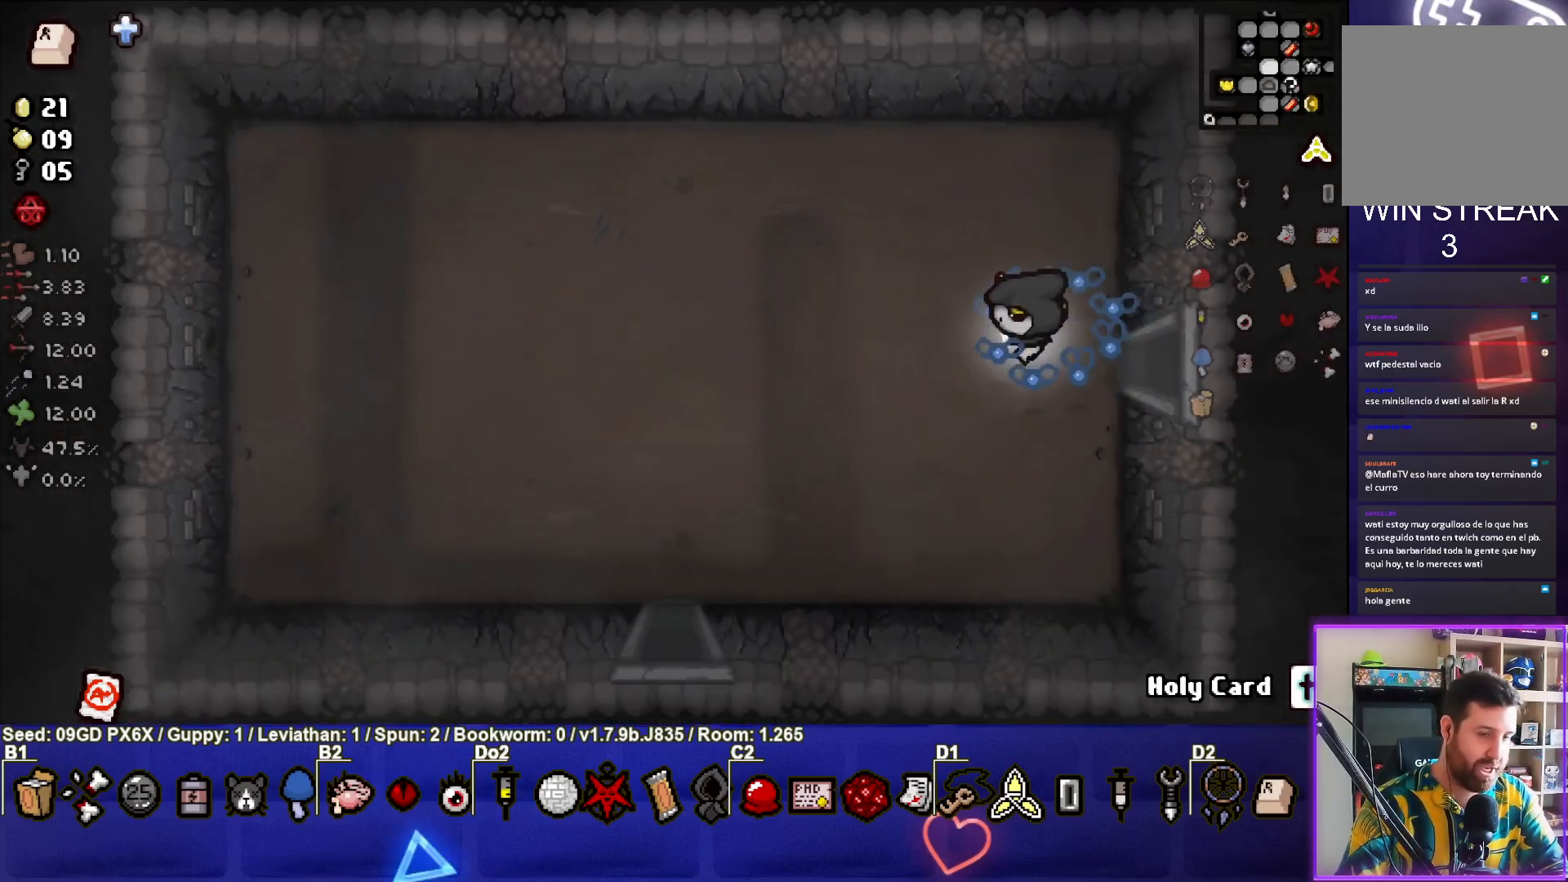
{"buttons": [], "left_stick": "down-left", "events": [[400, "left_stick", "down-left"]]}
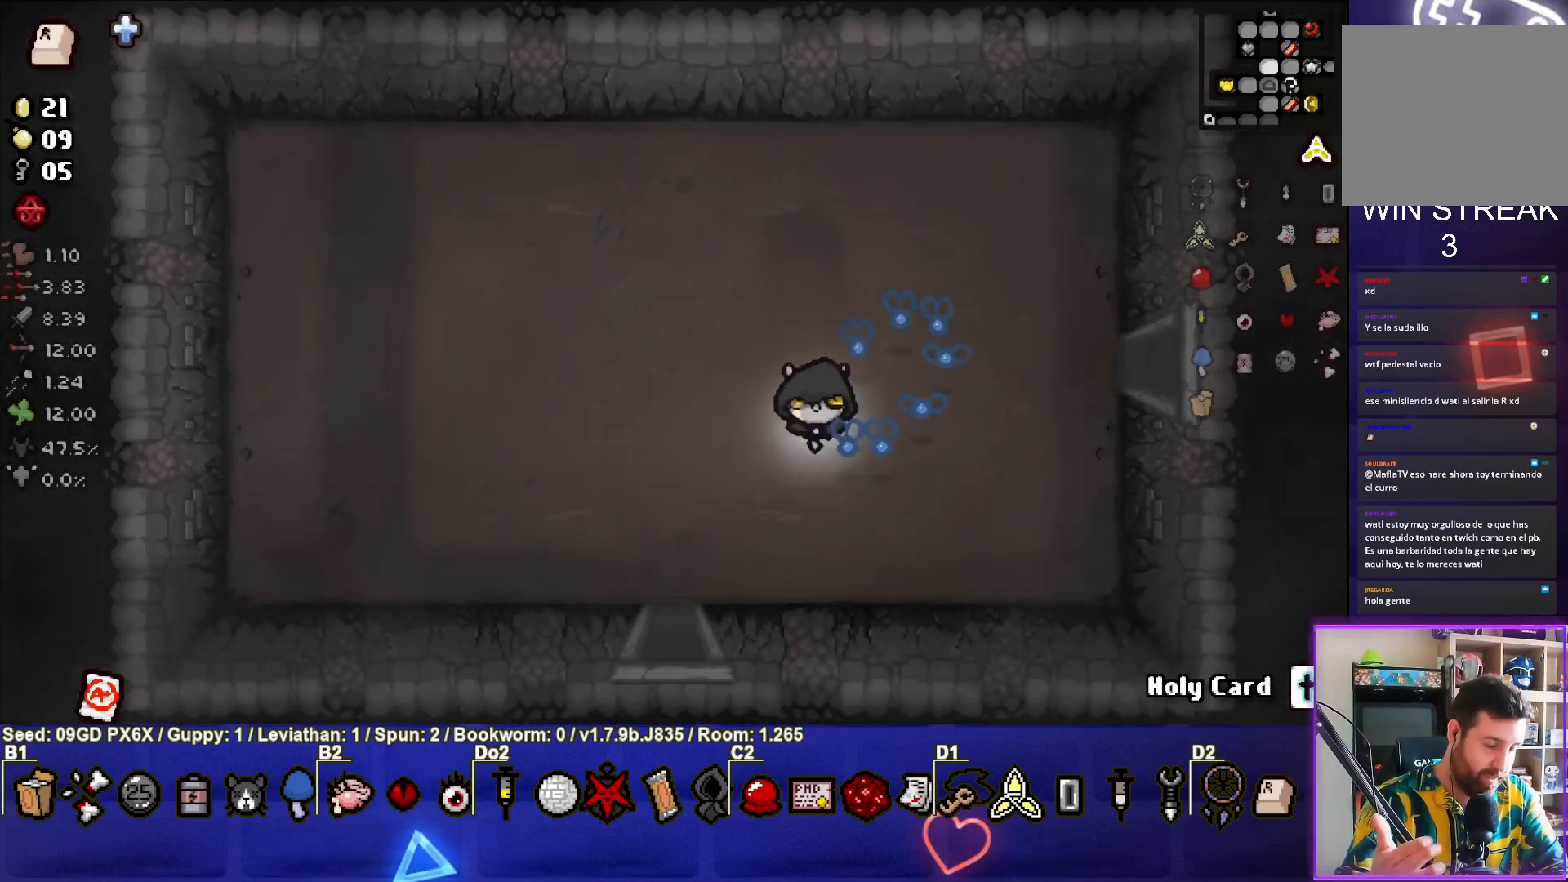
{"buttons": [], "left_stick": "down", "events": [[367, "left_stick", "down"]]}
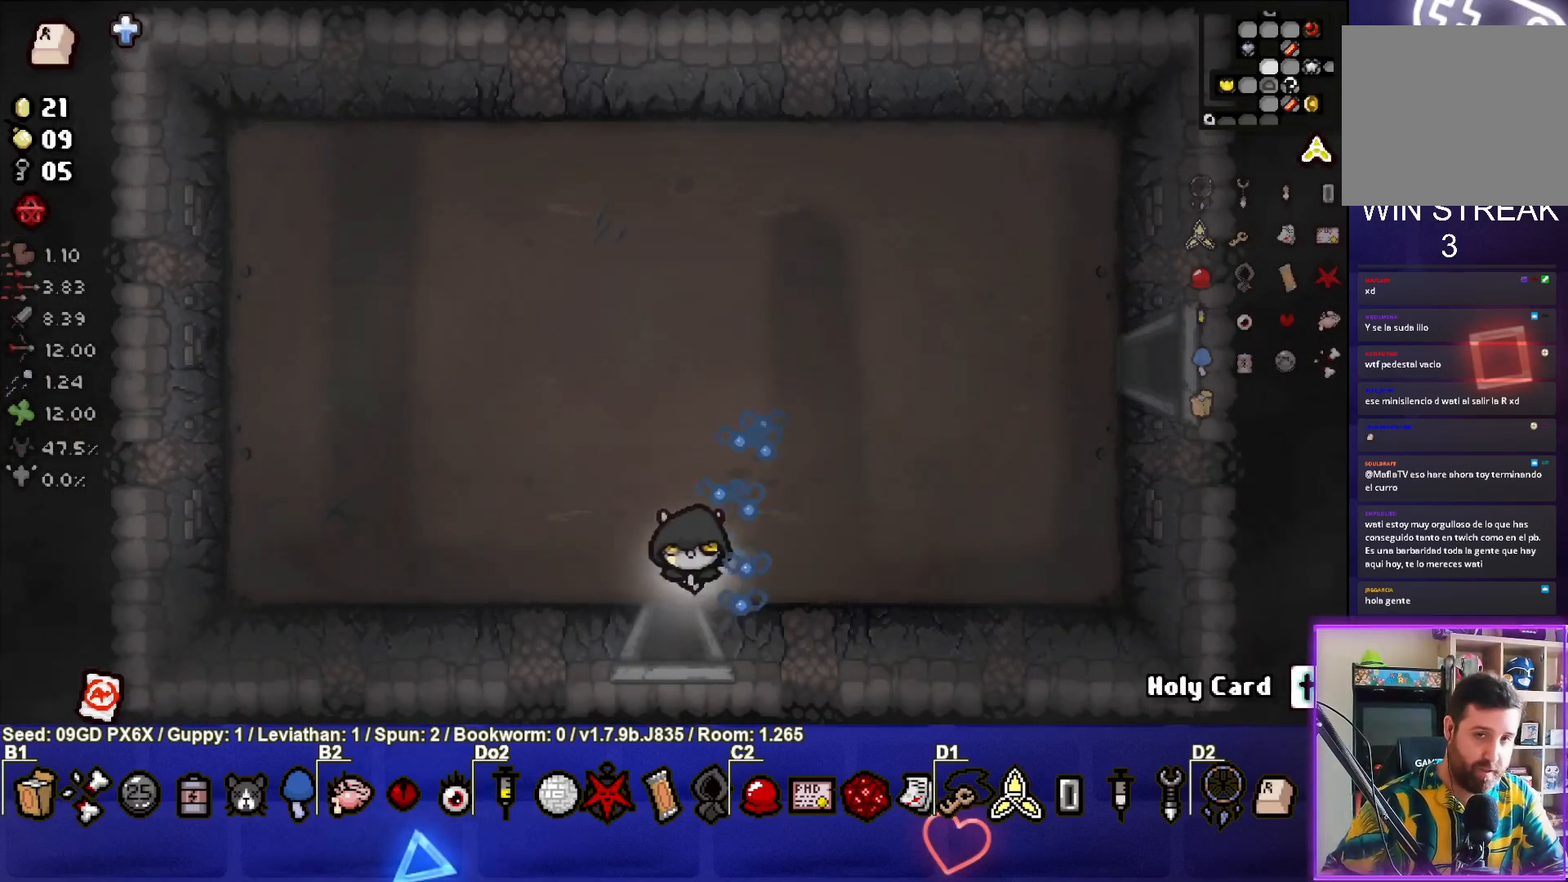
{"buttons": [], "left_stick": "left", "events": [[117, "left_stick", "left"]]}
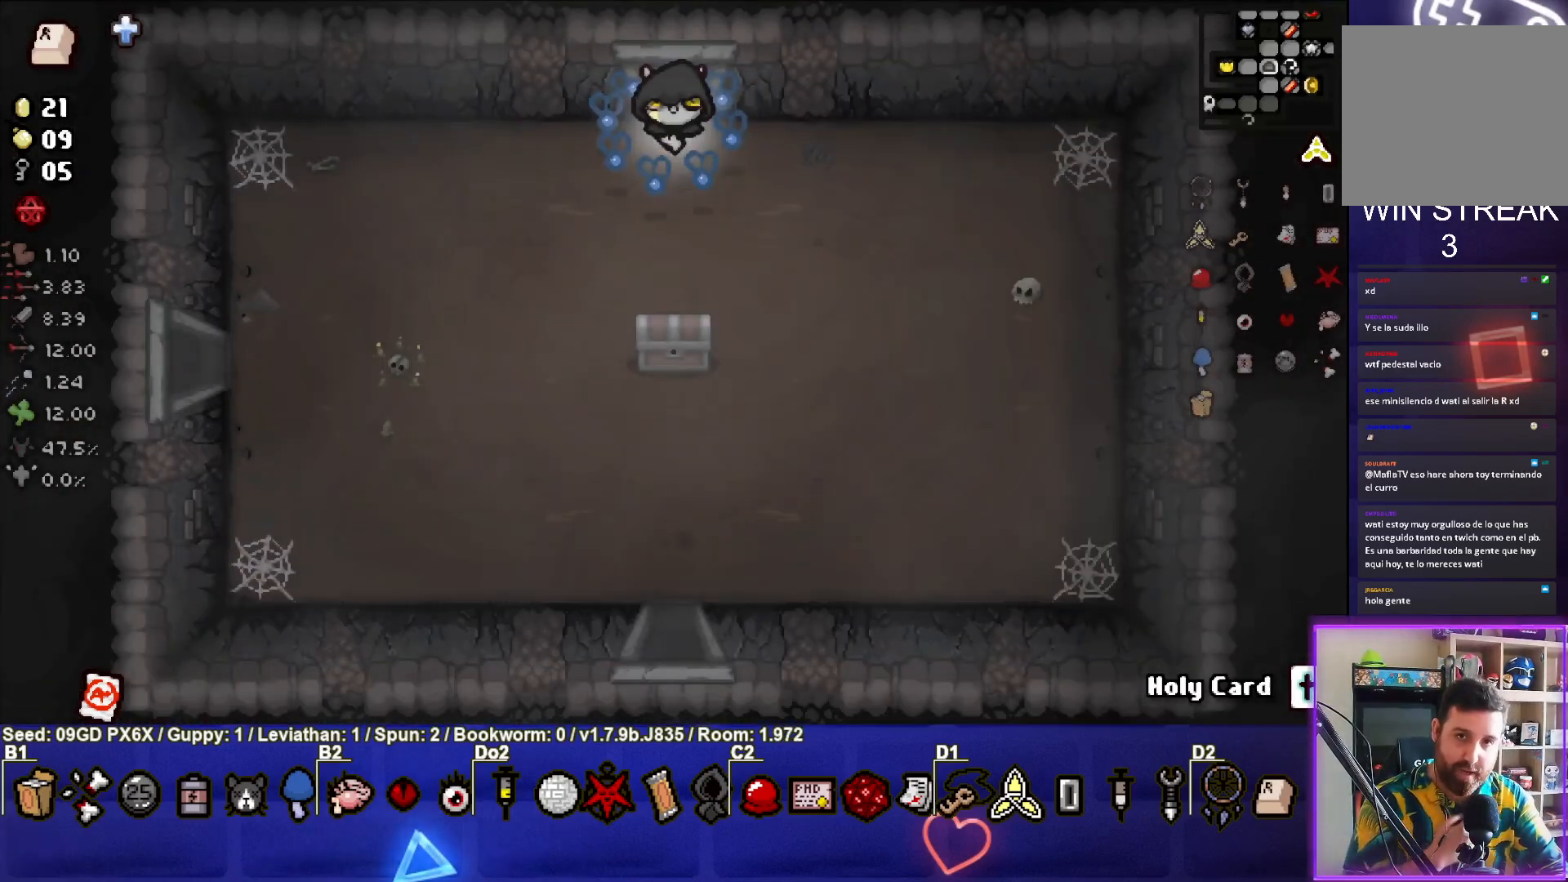
{"buttons": [], "left_stick": "down", "events": [[467, "left_stick", "down"]]}
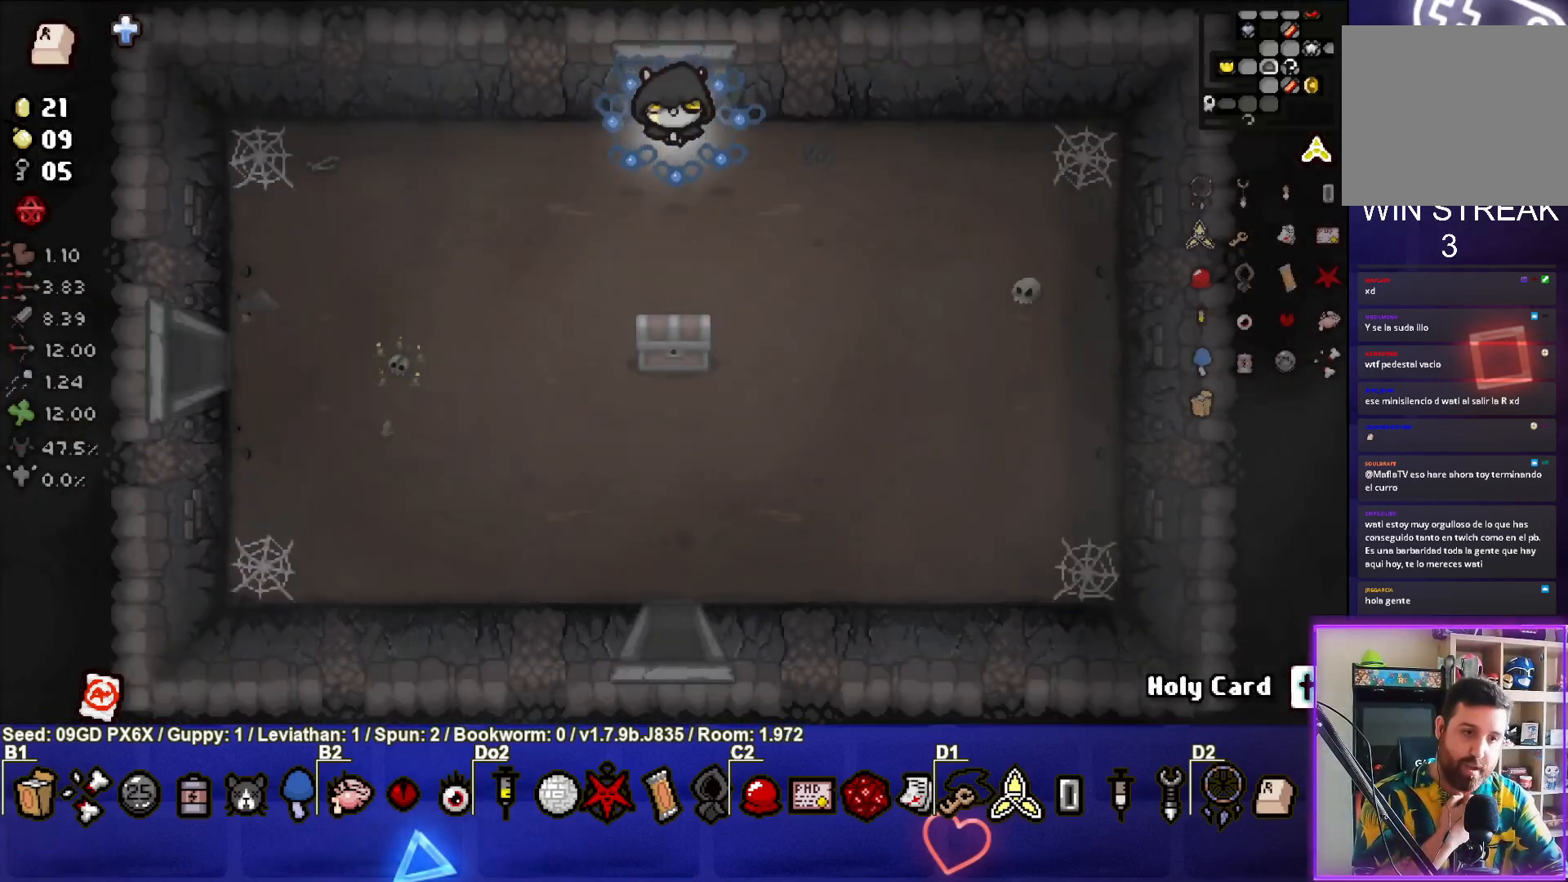
{"buttons": [], "left_stick": "down-left", "events": [[450, "left_stick", "down-left"]]}
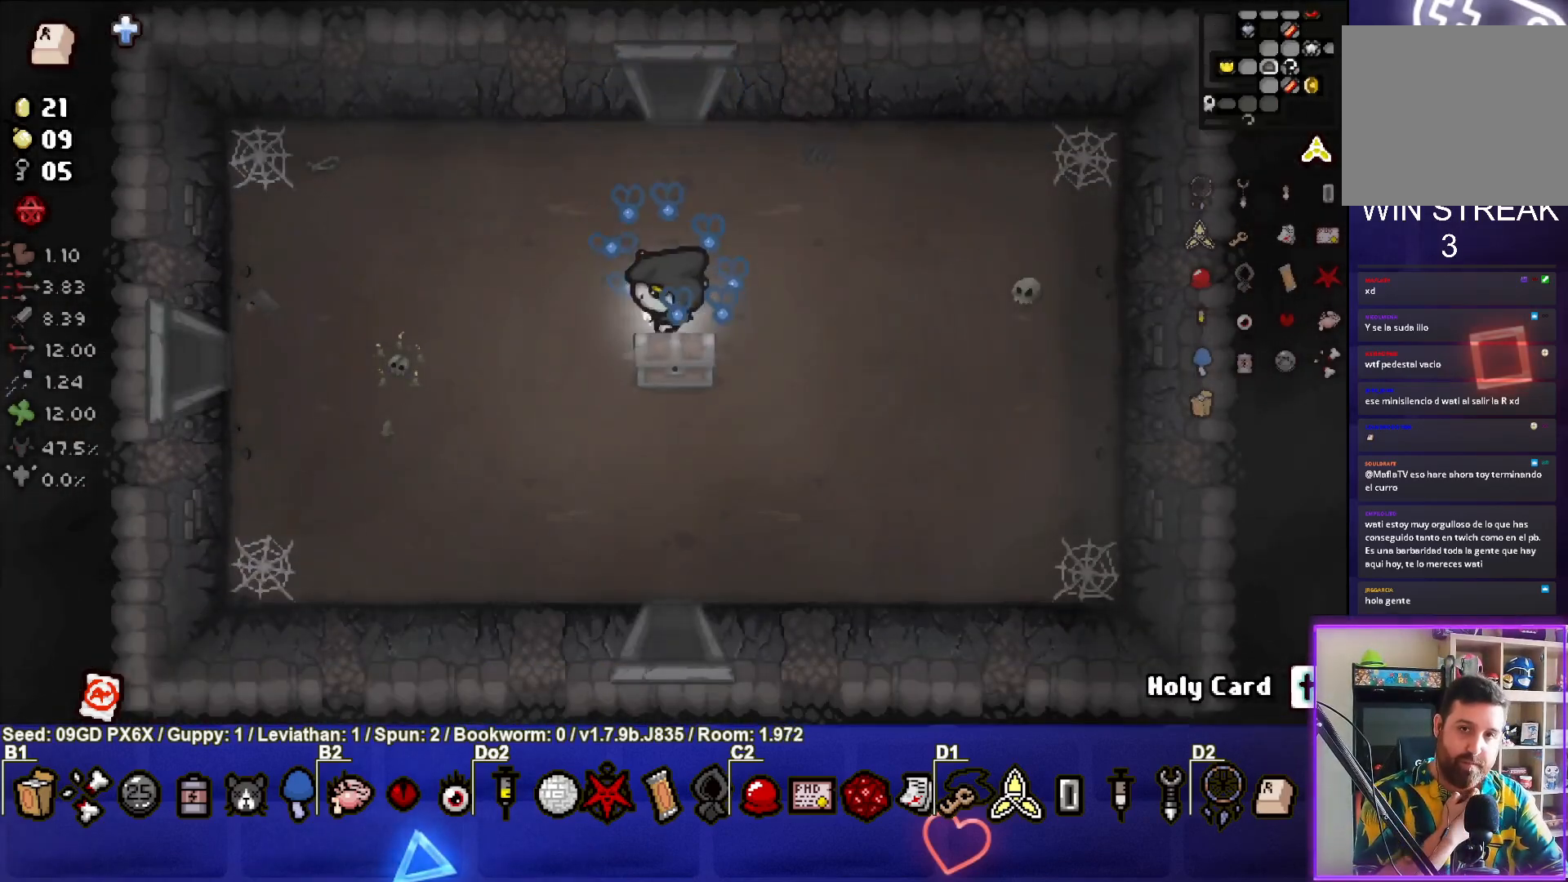
{"buttons": [], "left_stick": "up-left", "events": [[300, "left_stick", "center"], [483, "left_stick", "up-left"]]}
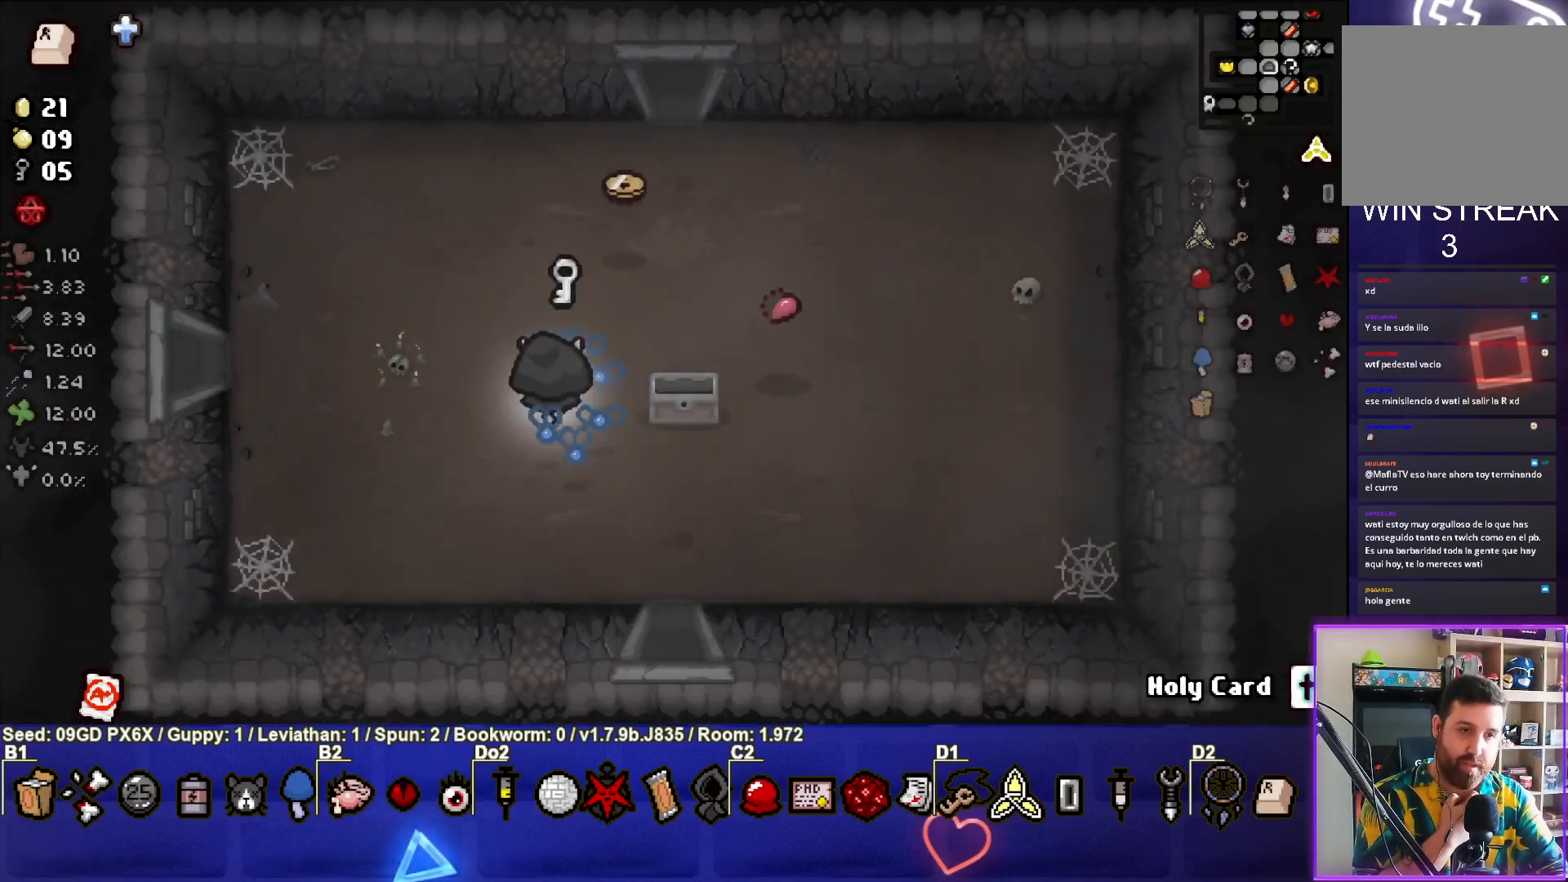
{"buttons": [], "left_stick": "up-right", "events": [[283, "left_stick", "up"], [450, "left_stick", "up-right"]]}
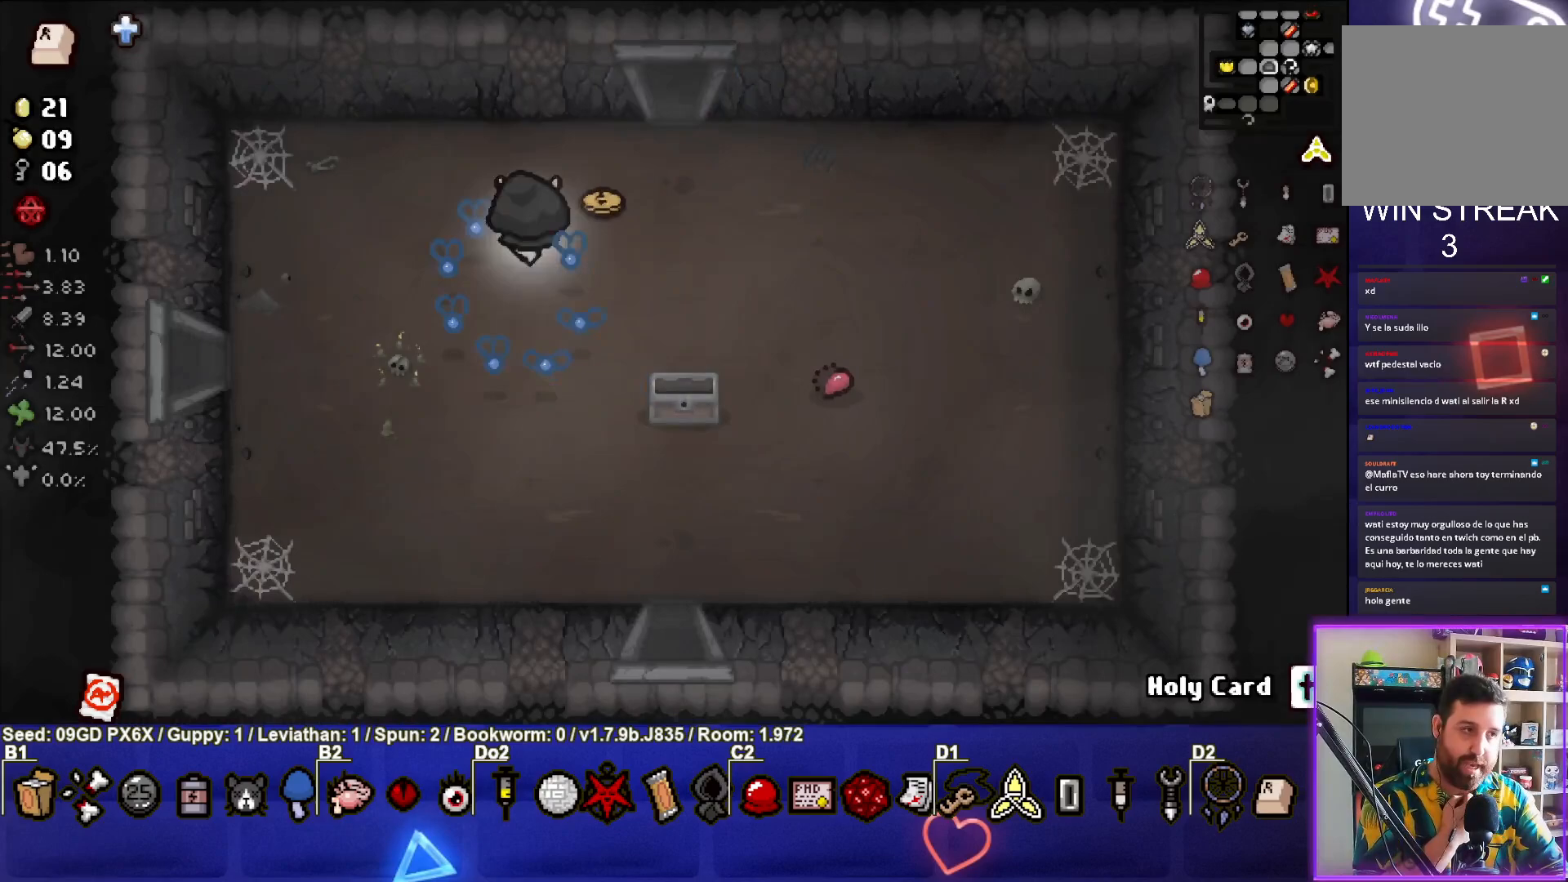
{"buttons": [], "left_stick": "down-right", "events": [[217, "left_stick", "right"], [350, "left_stick", "down-right"]]}
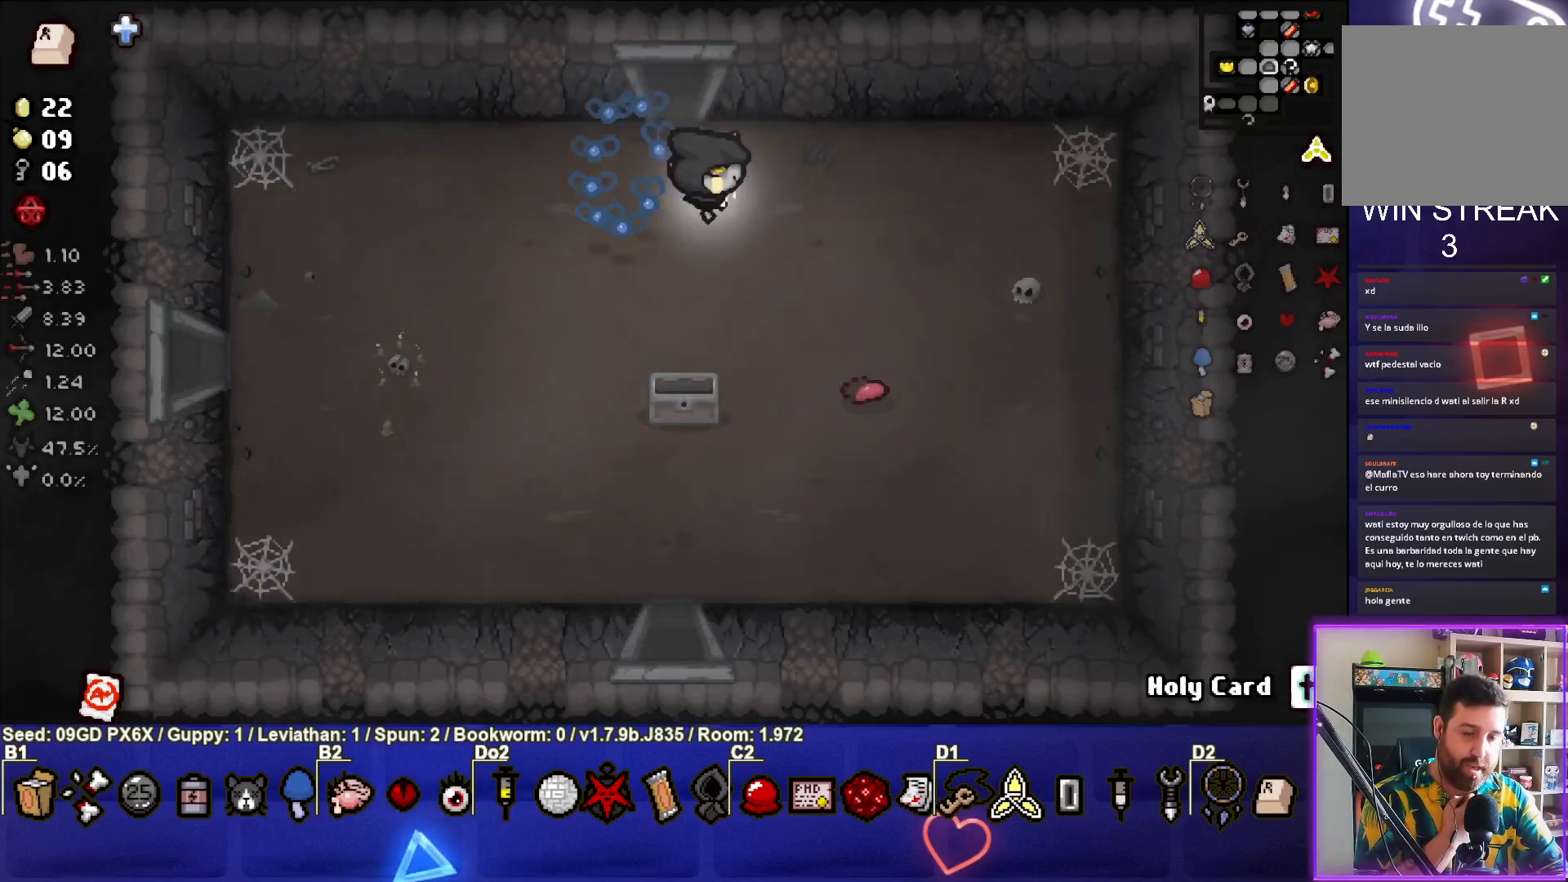
{"buttons": [], "left_stick": "right", "events": [[433, "left_stick", "right"]]}
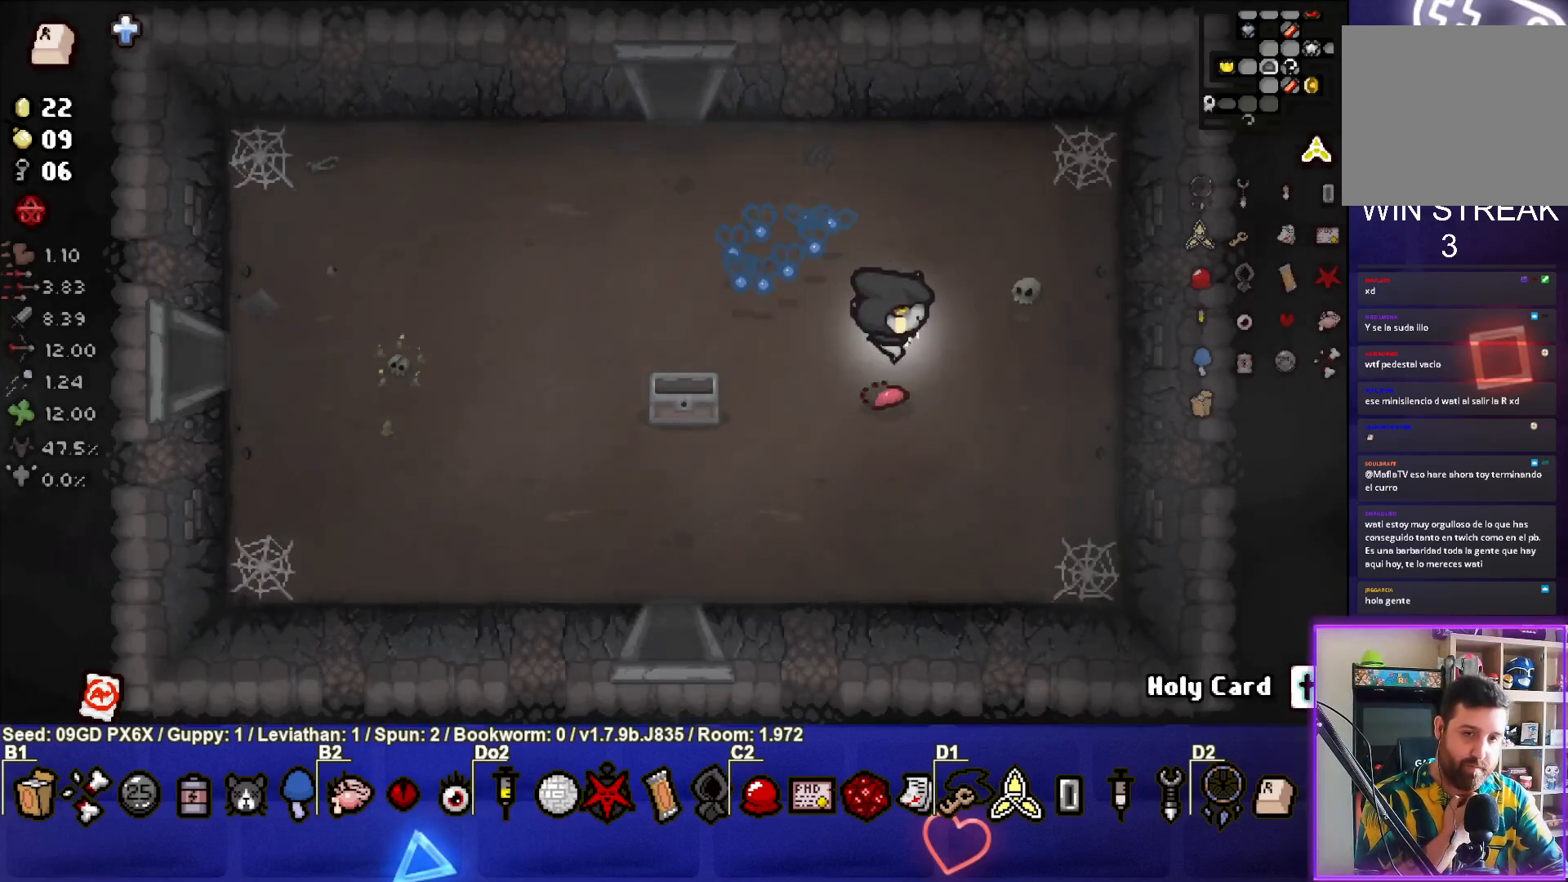
{"buttons": [], "left_stick": "right", "events": []}
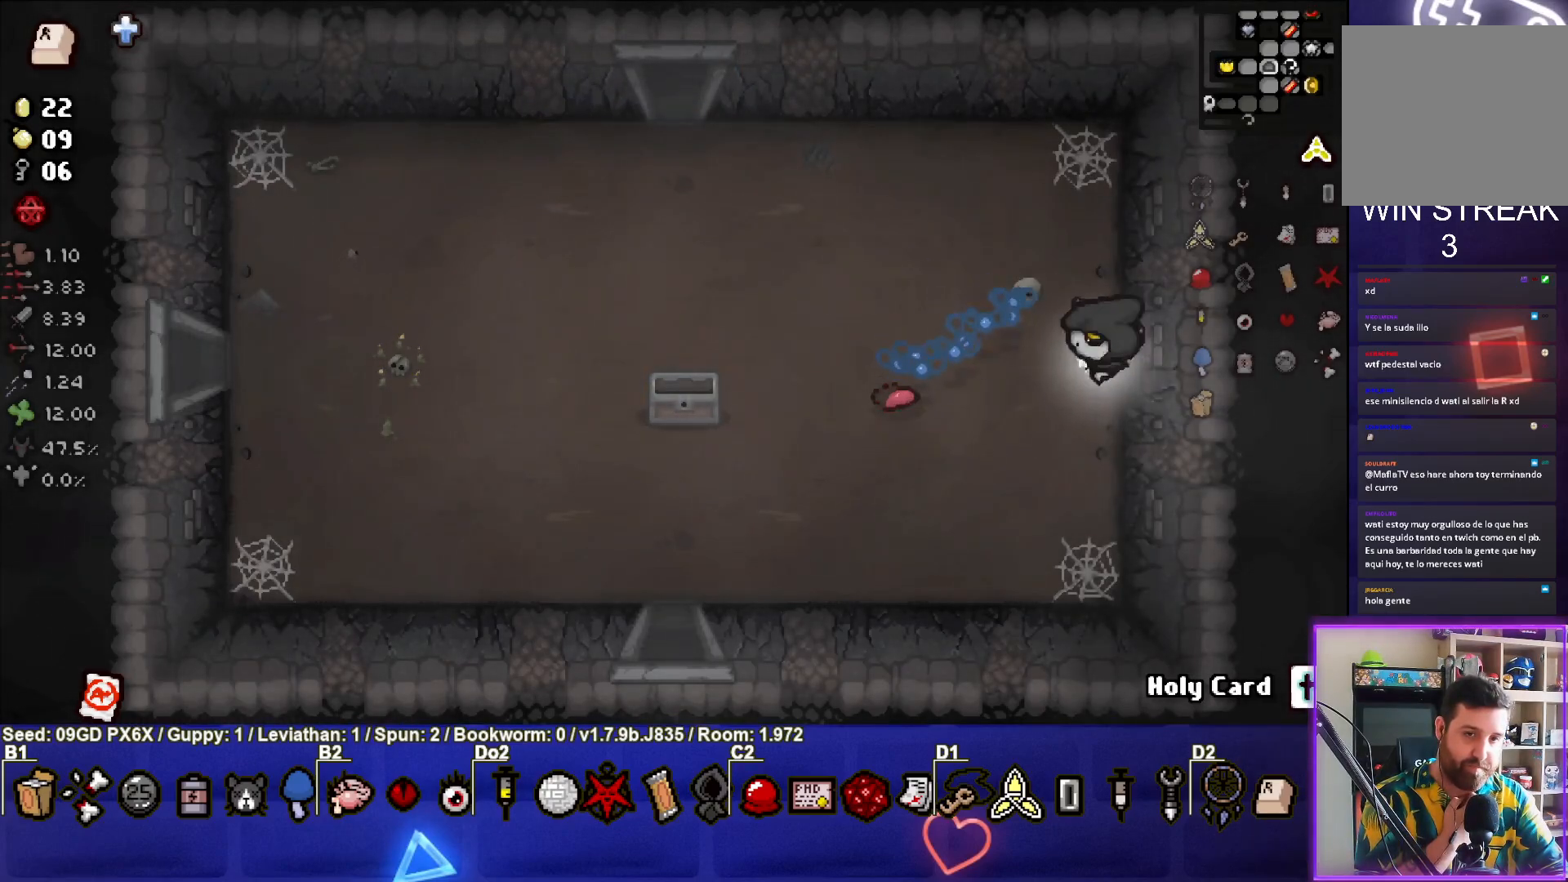
{"buttons": [], "left_stick": "up-left", "events": [[33, "L1", "down"], [33, "left_stick", "up-left"], [150, "L1", "up"]]}
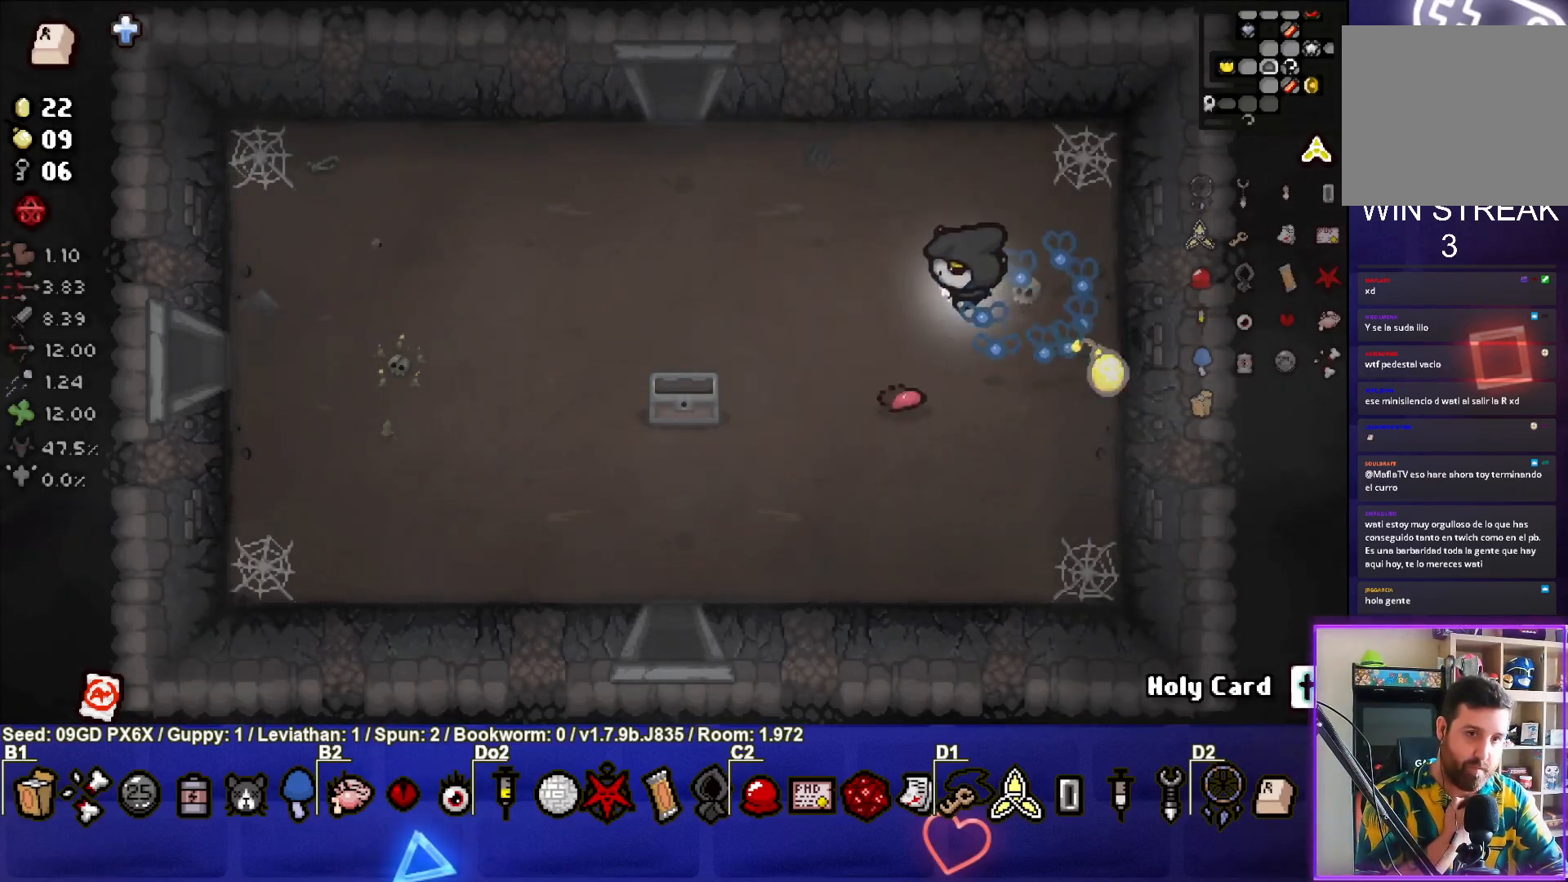
{"buttons": [], "left_stick": "up-left", "events": []}
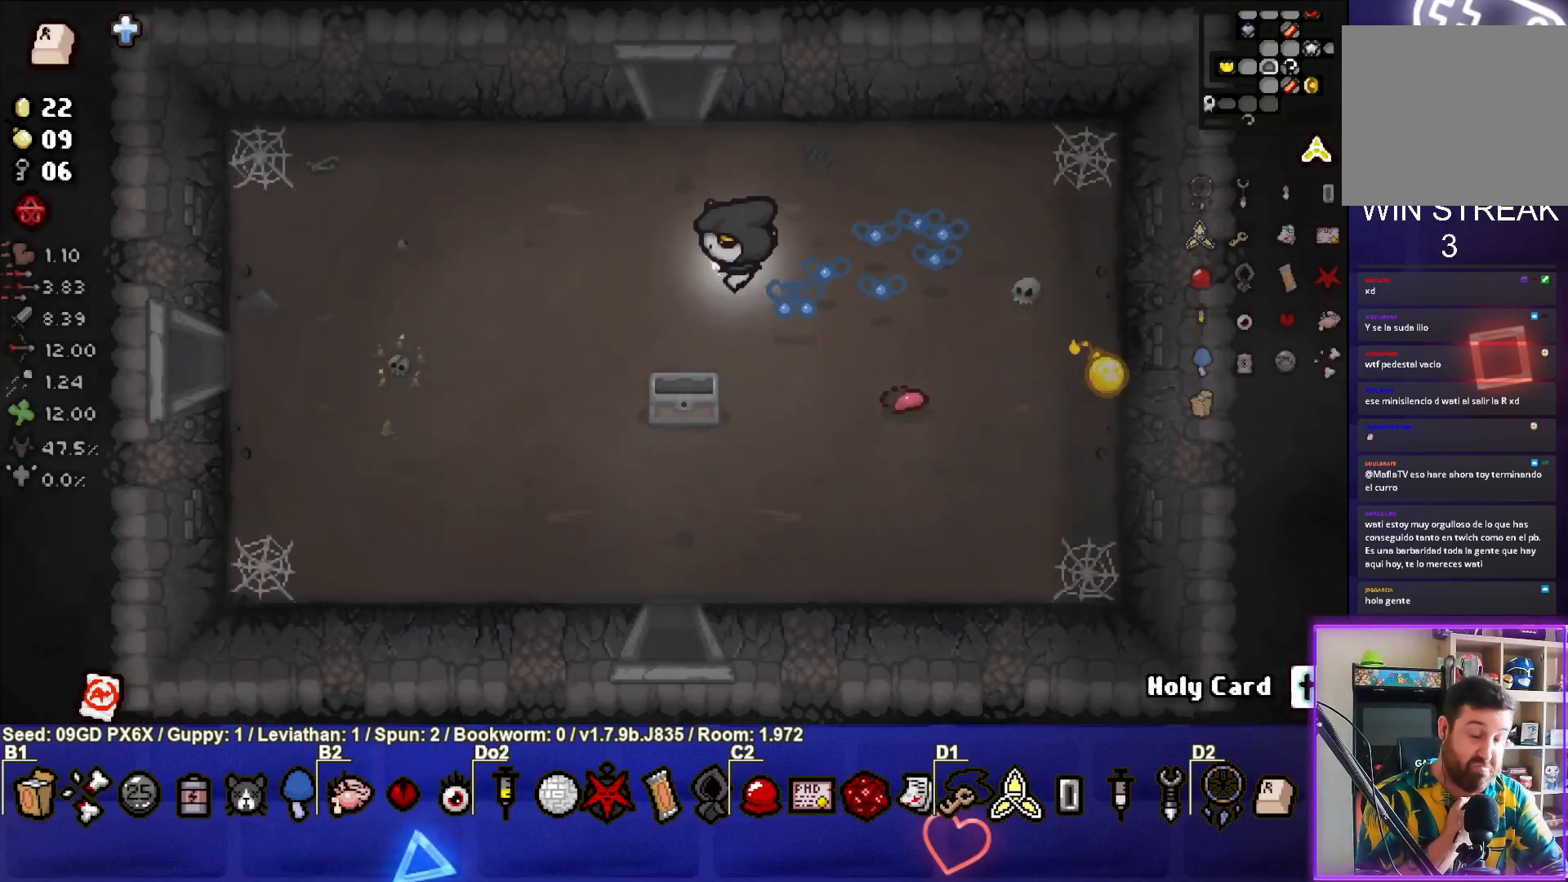
{"buttons": [], "left_stick": "up-left", "events": []}
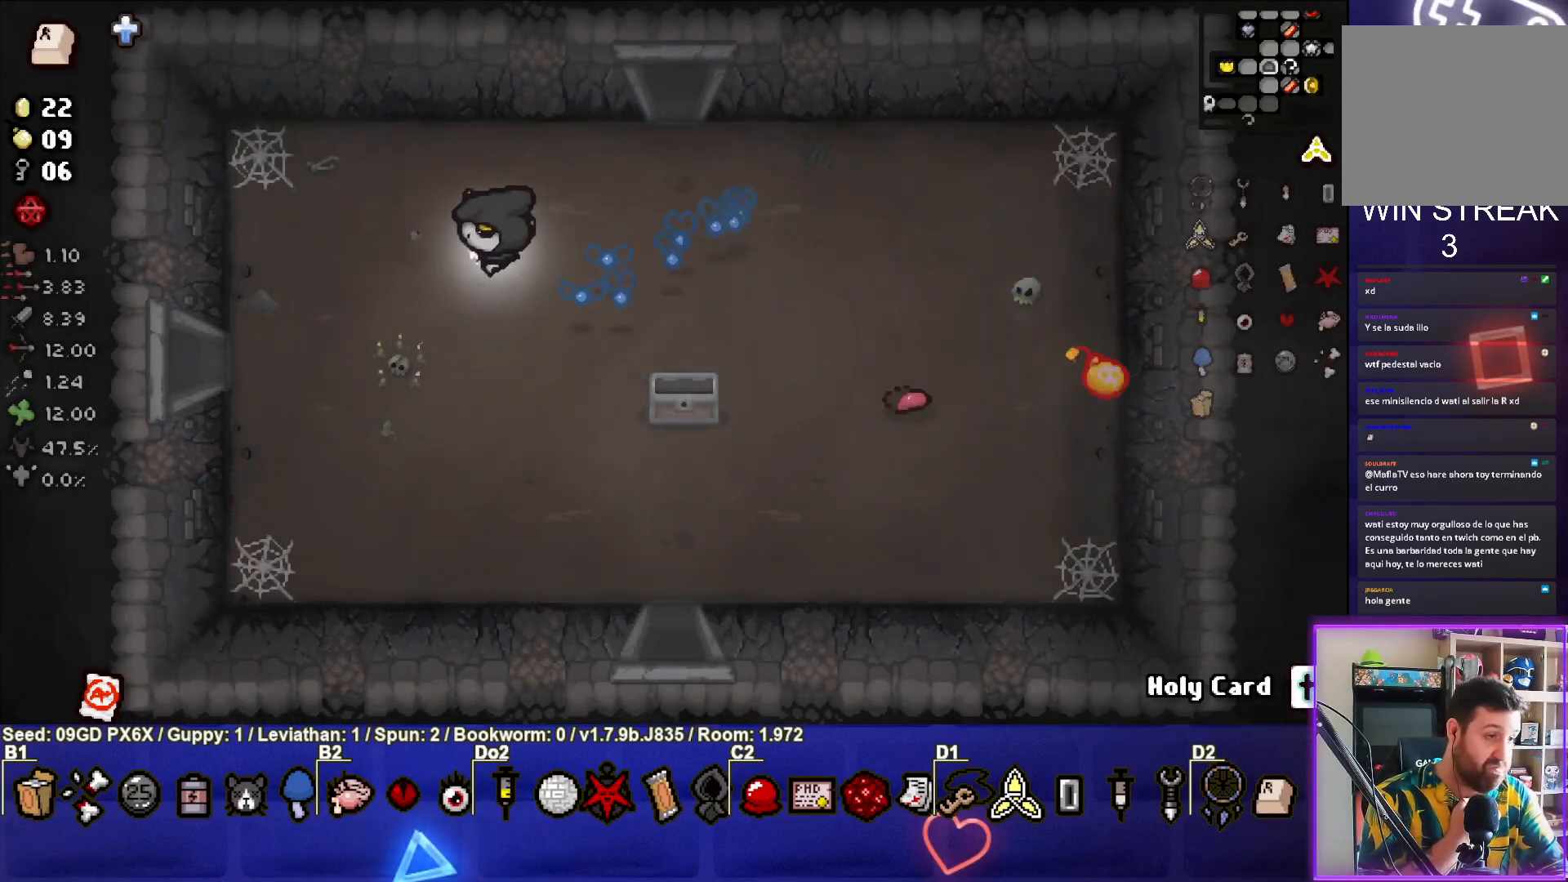
{"buttons": [], "left_stick": "right", "events": [[167, "left_stick", "right"]]}
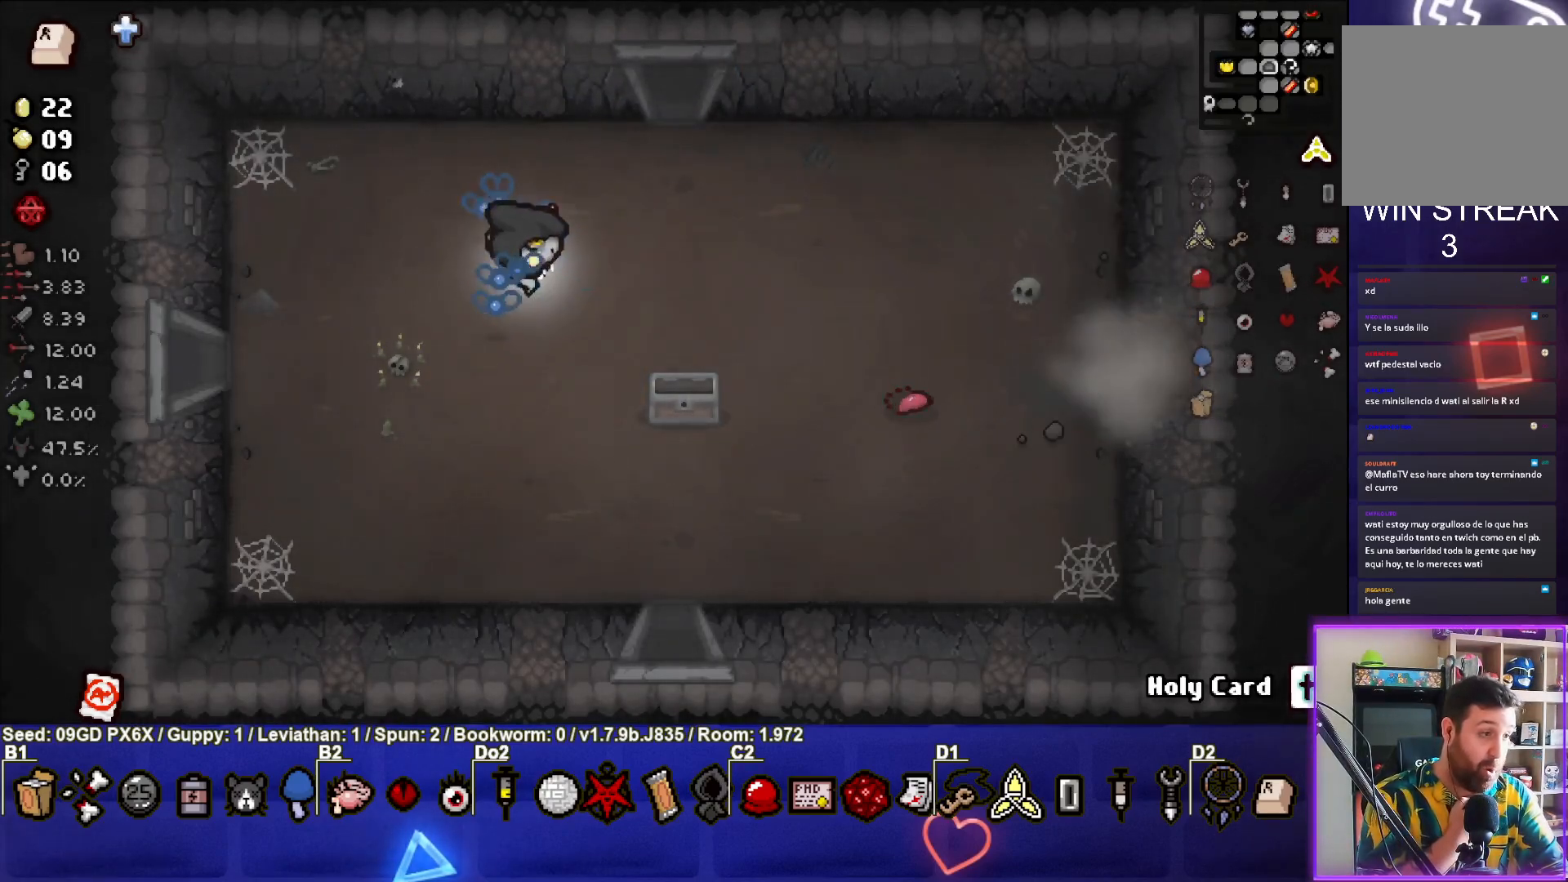
{"buttons": [], "left_stick": "right", "events": []}
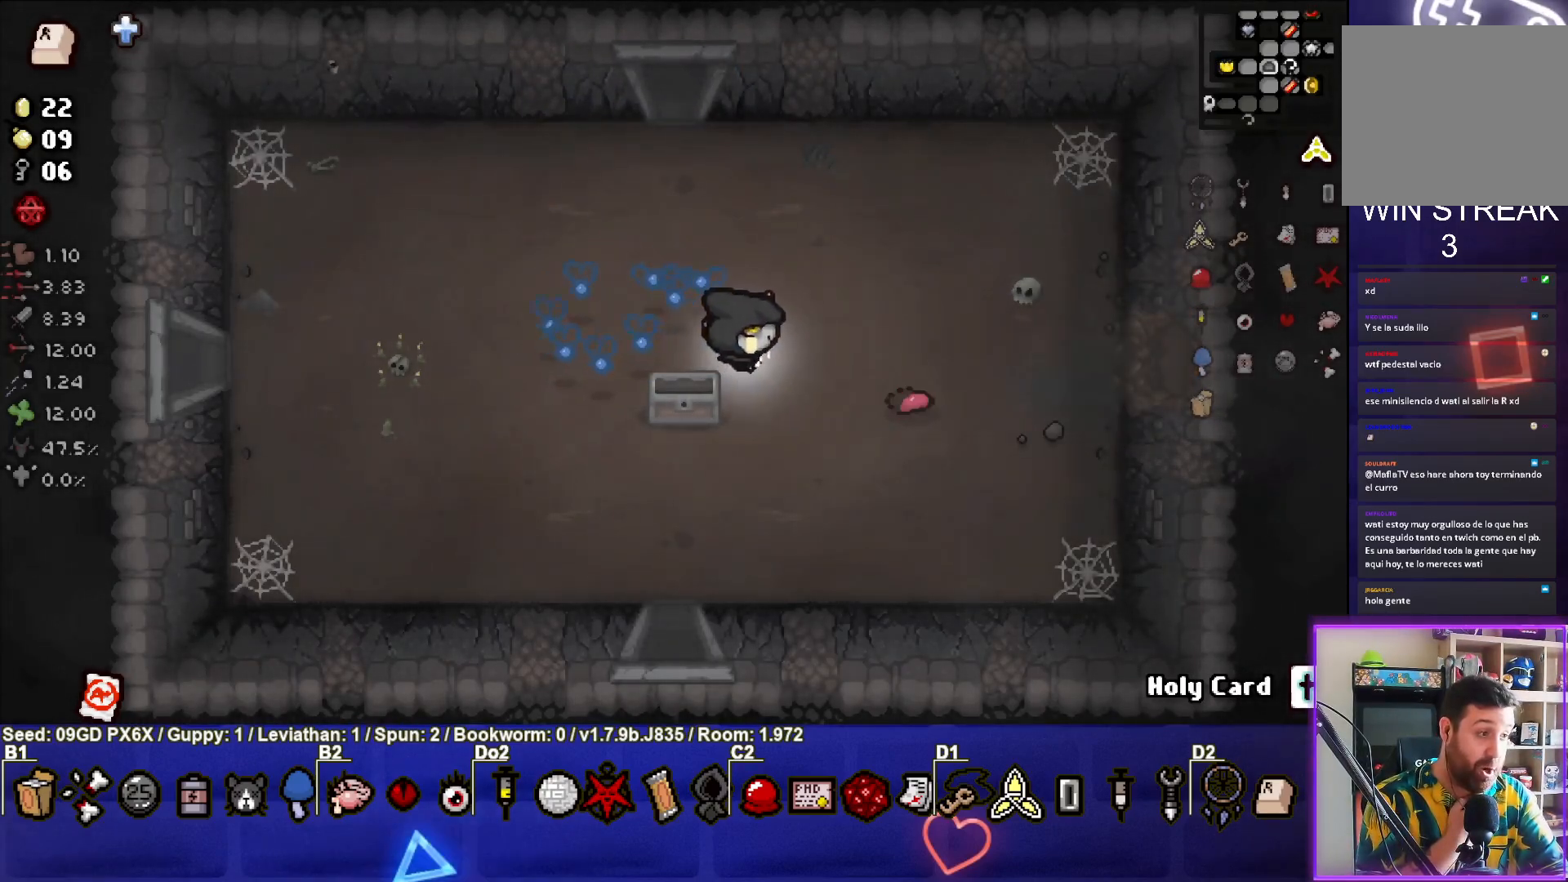
{"buttons": [], "left_stick": "right", "events": []}